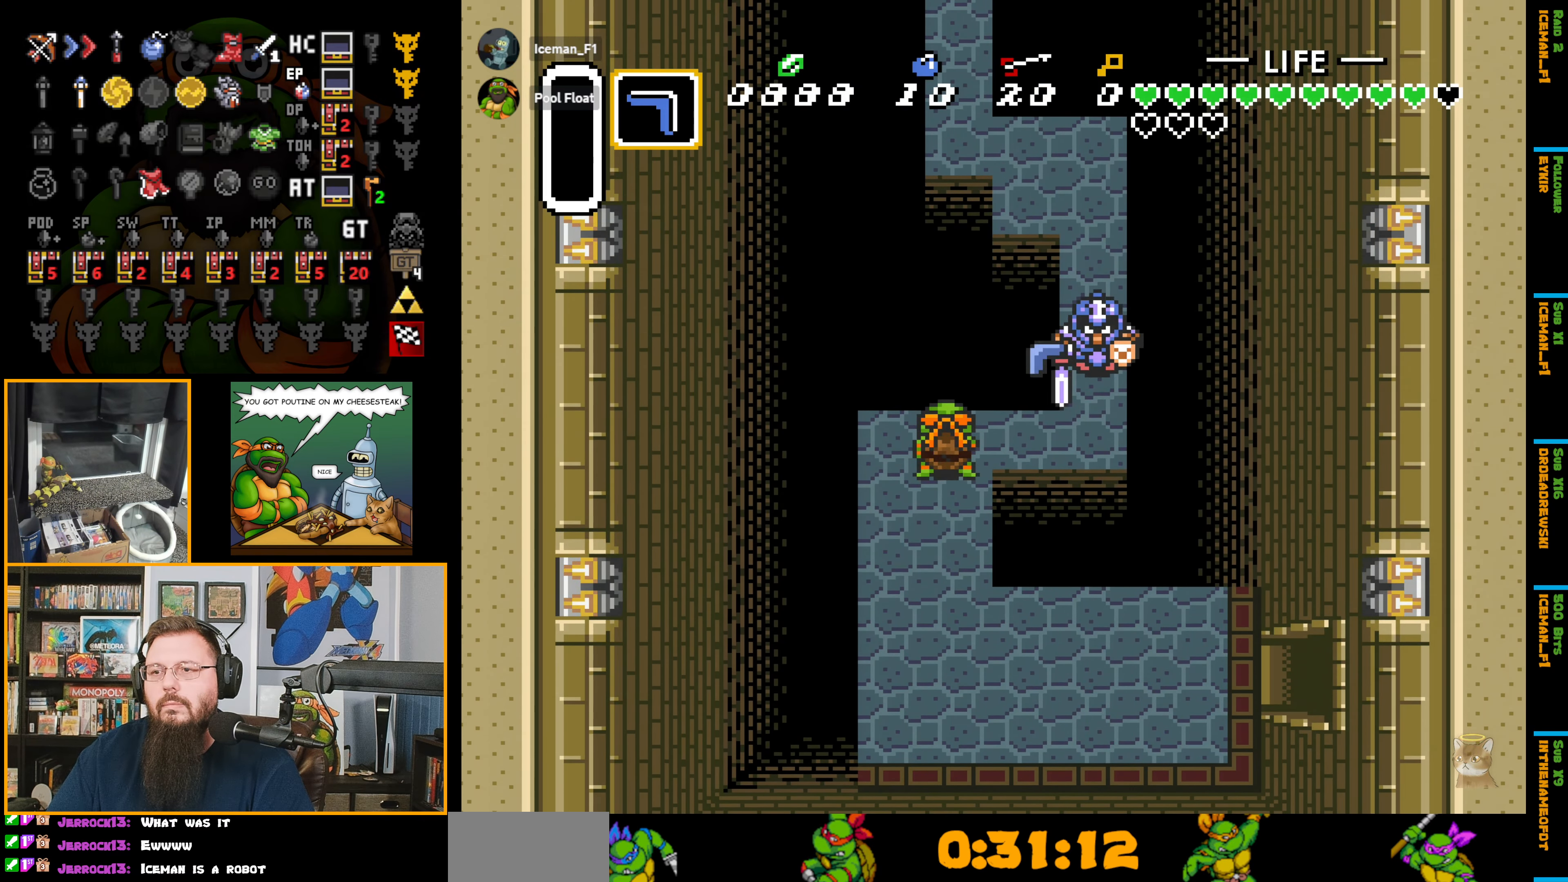
Gameplay with a controller (Nintendo layout); each line is a JSON object with the inputs held at the frame after it. "events" lists button and stick changes between this image and that frame as [ms after this image, input, new state], when the widget could be followed in between. Not read: L3 R3.
{"buttons": ["DPAD_UP"], "events": [[50, "DPAD_RIGHT", "down"], [383, "DPAD_UP", "down"], [450, "DPAD_RIGHT", "up"]]}
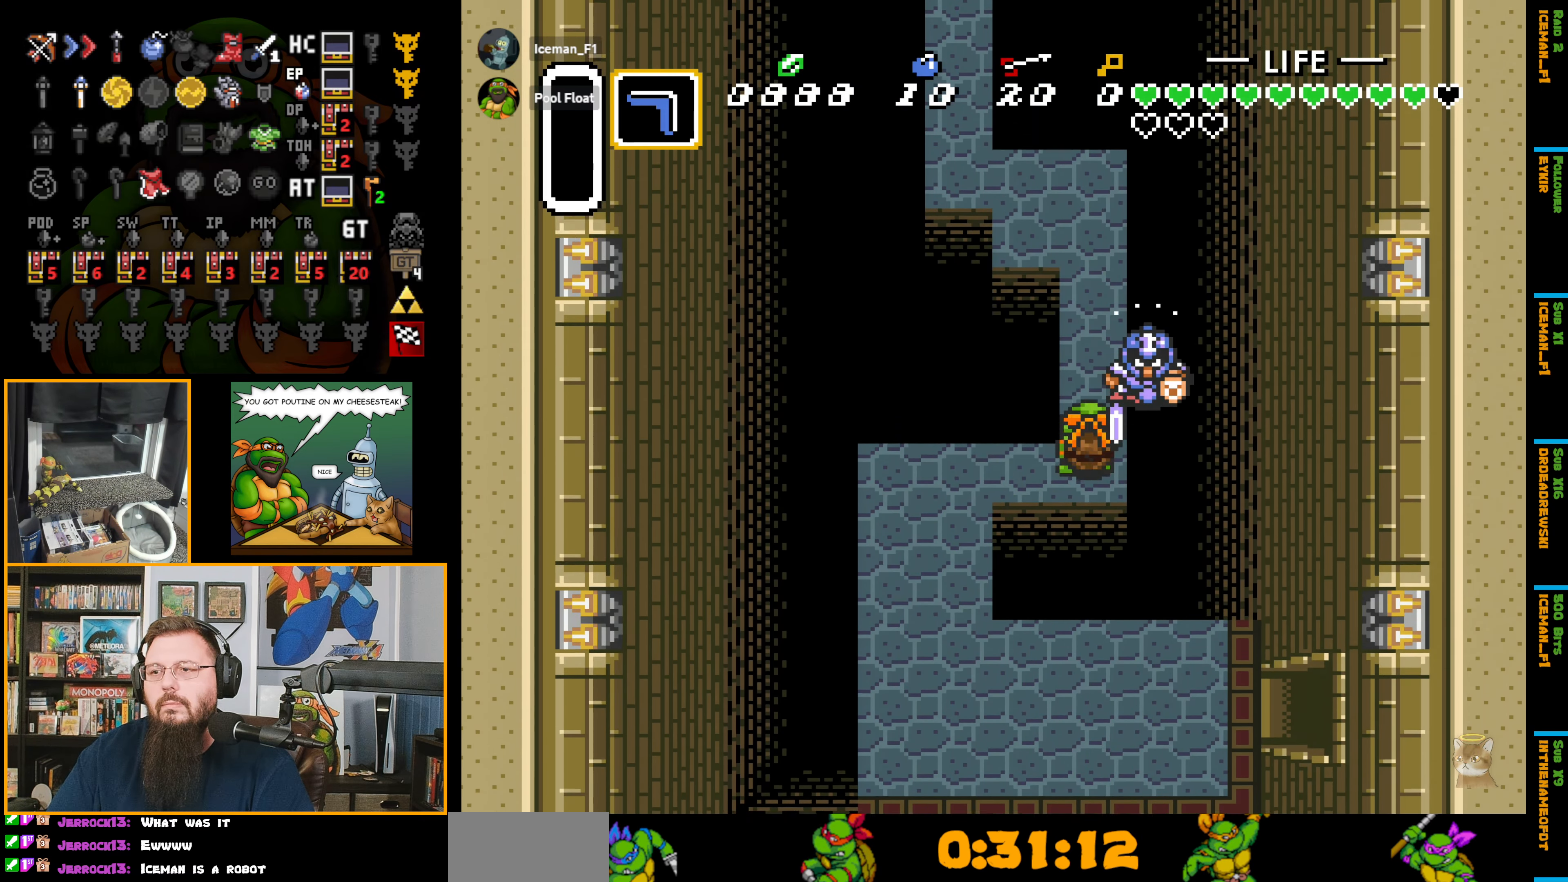
{"buttons": ["DPAD_UP"], "events": []}
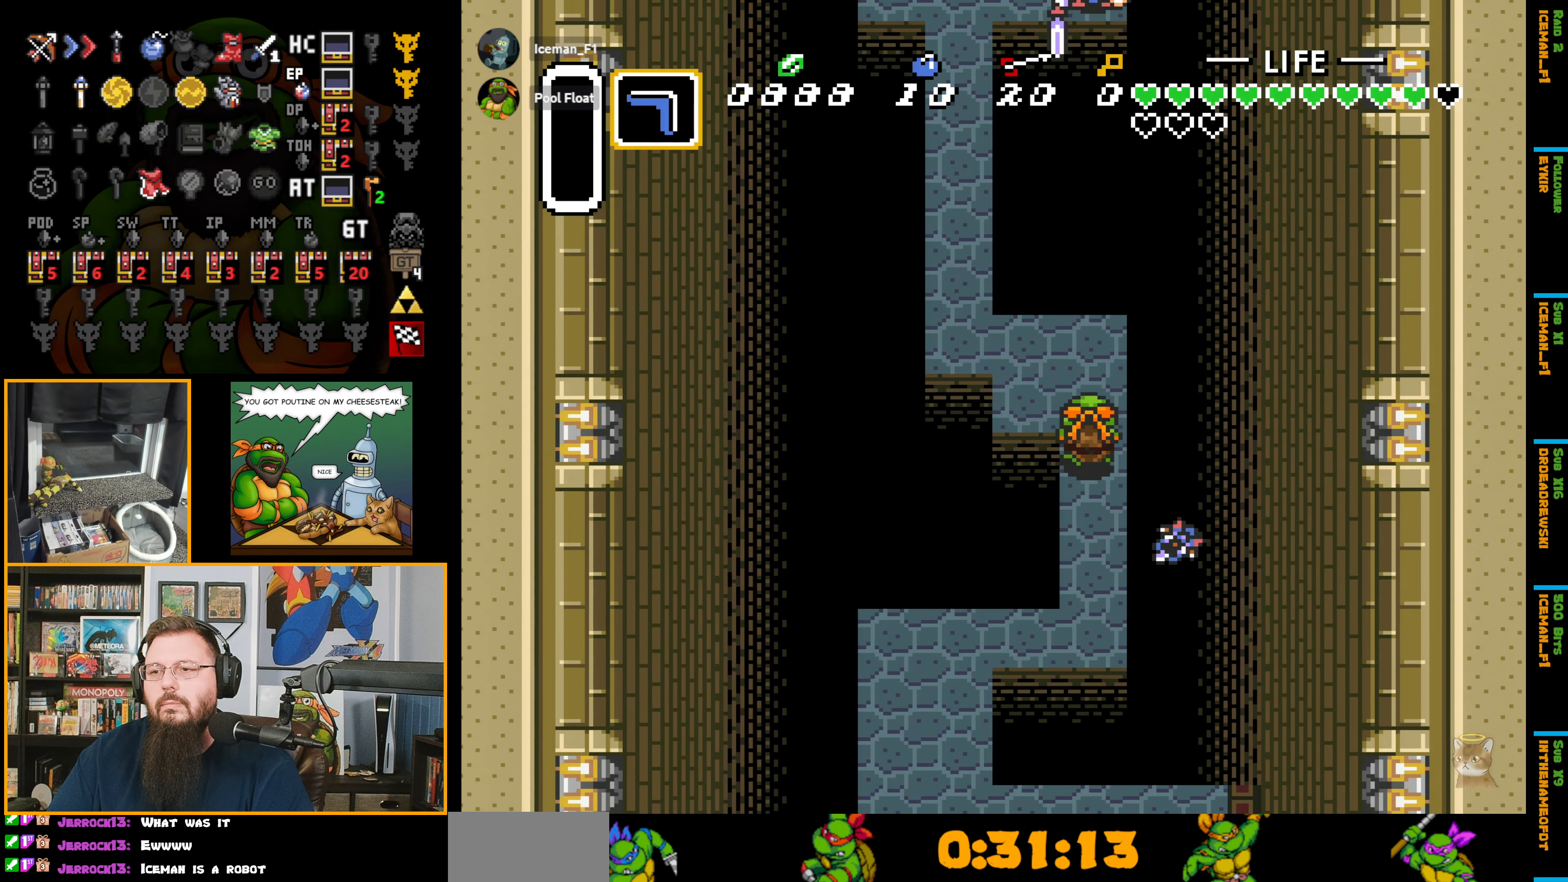
{"buttons": ["DPAD_UP", "DPAD_LEFT"], "events": [[117, "DPAD_LEFT", "down"]]}
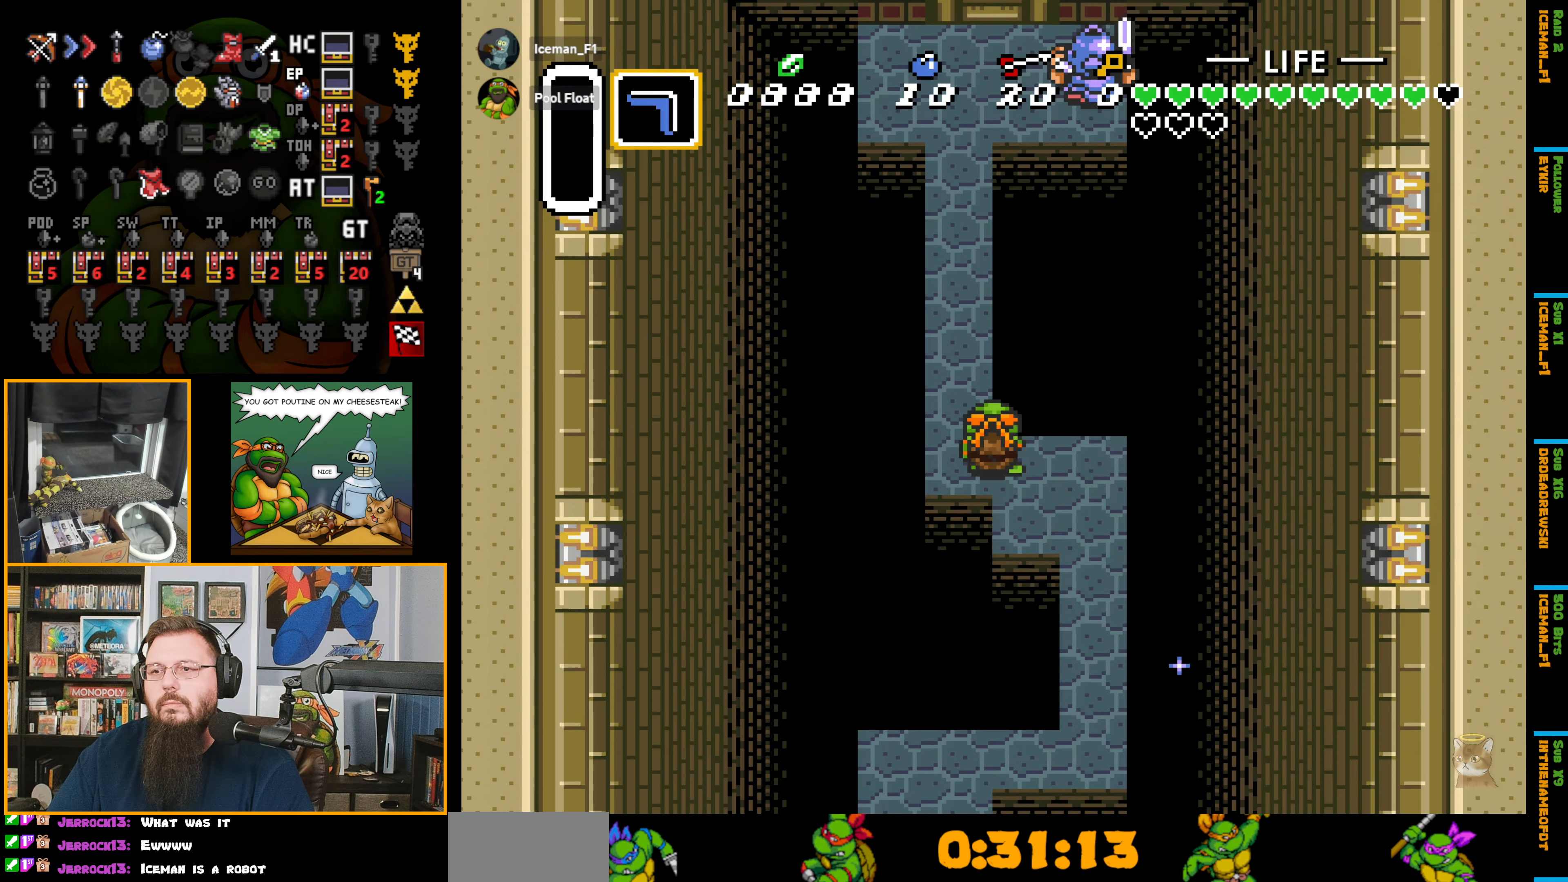
{"buttons": ["DPAD_UP"], "events": [[134, "DPAD_LEFT", "up"]]}
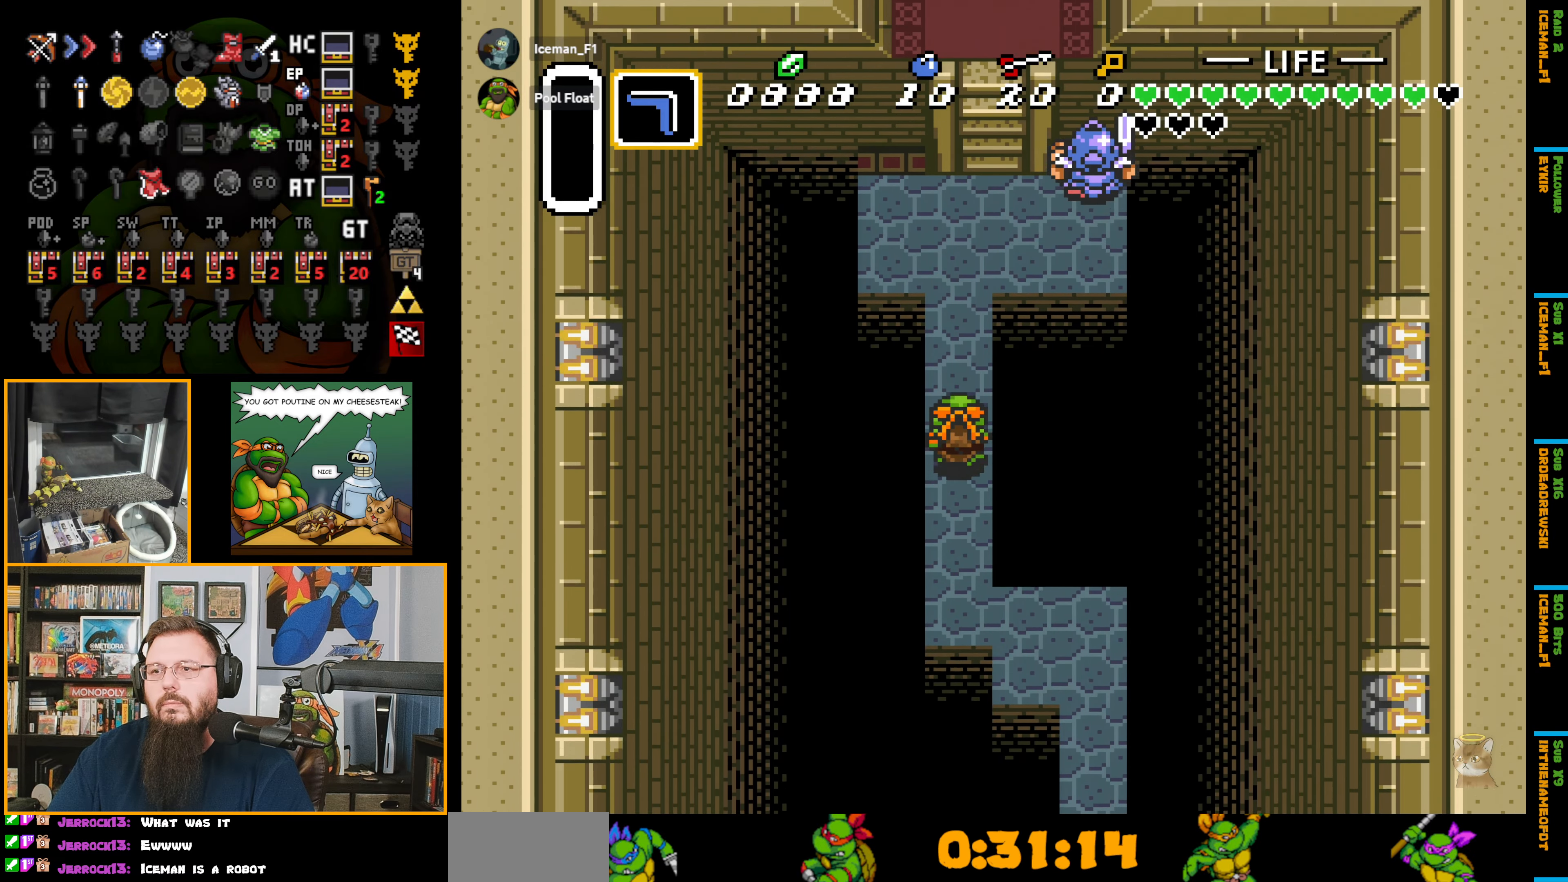
{"buttons": ["DPAD_UP"], "events": []}
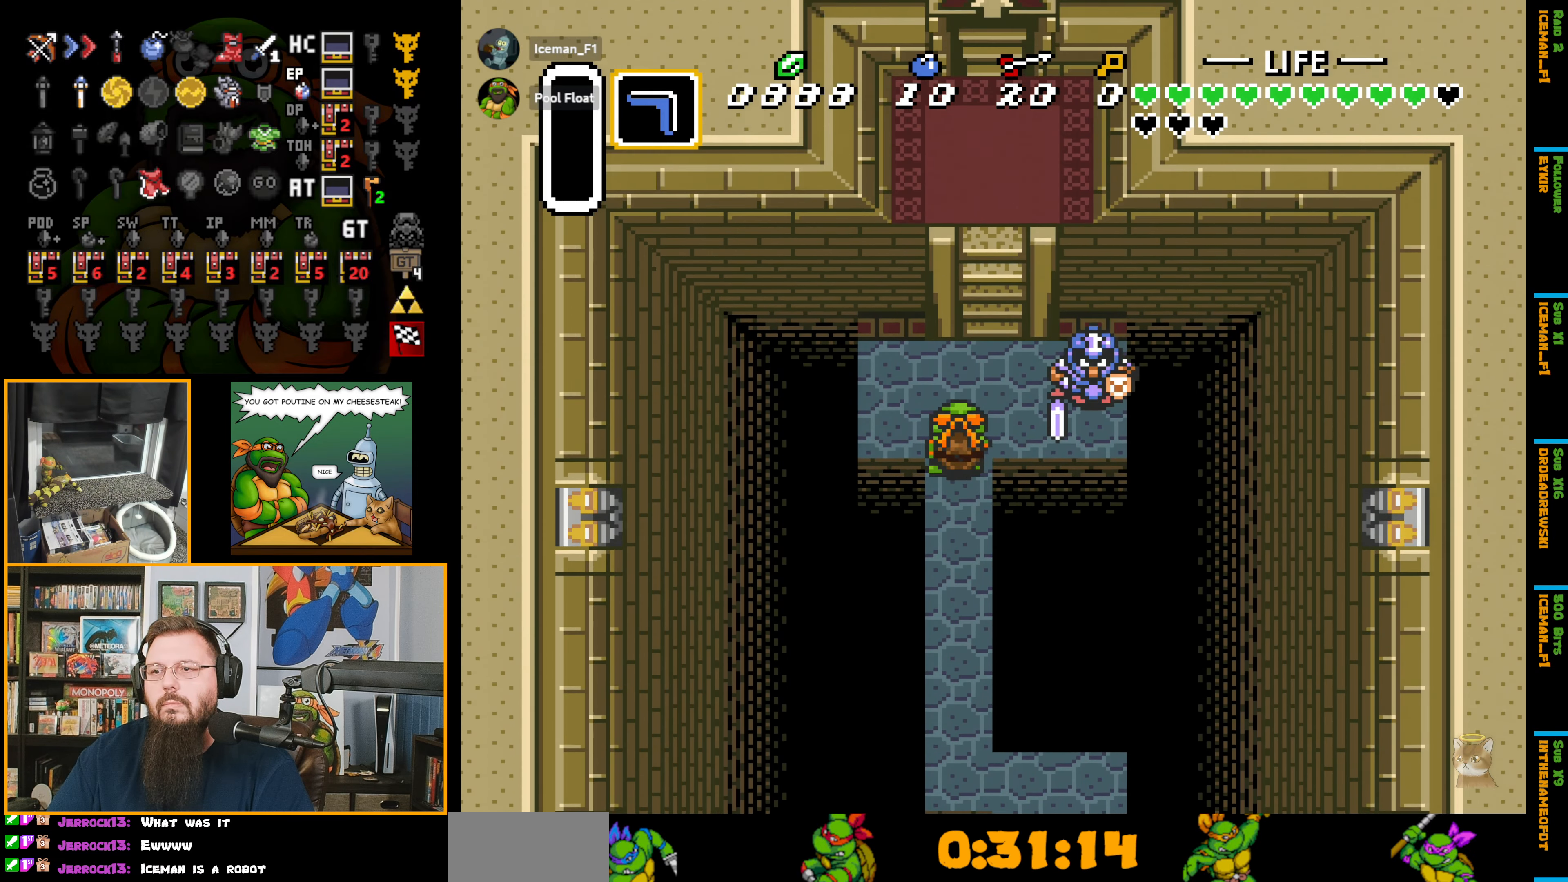
{"buttons": ["DPAD_UP"], "events": [[117, "DPAD_RIGHT", "down"], [134, "DPAD_UP", "up"], [184, "Y", "down"], [234, "DPAD_RIGHT", "up"], [267, "DPAD_UP", "down"], [267, "Y", "up"]]}
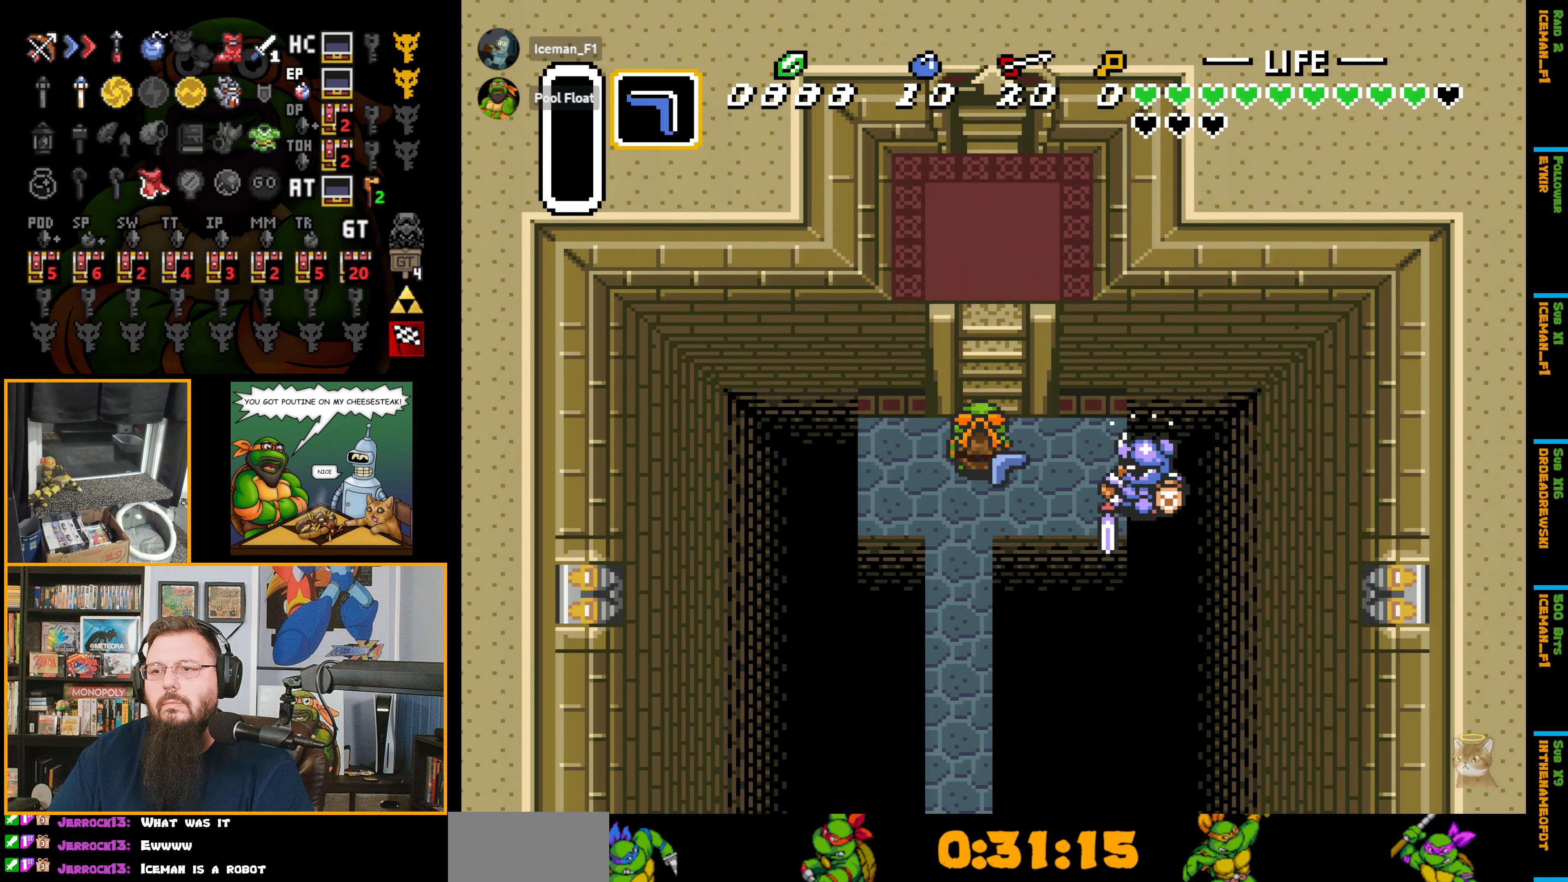
{"buttons": ["DPAD_UP"], "events": []}
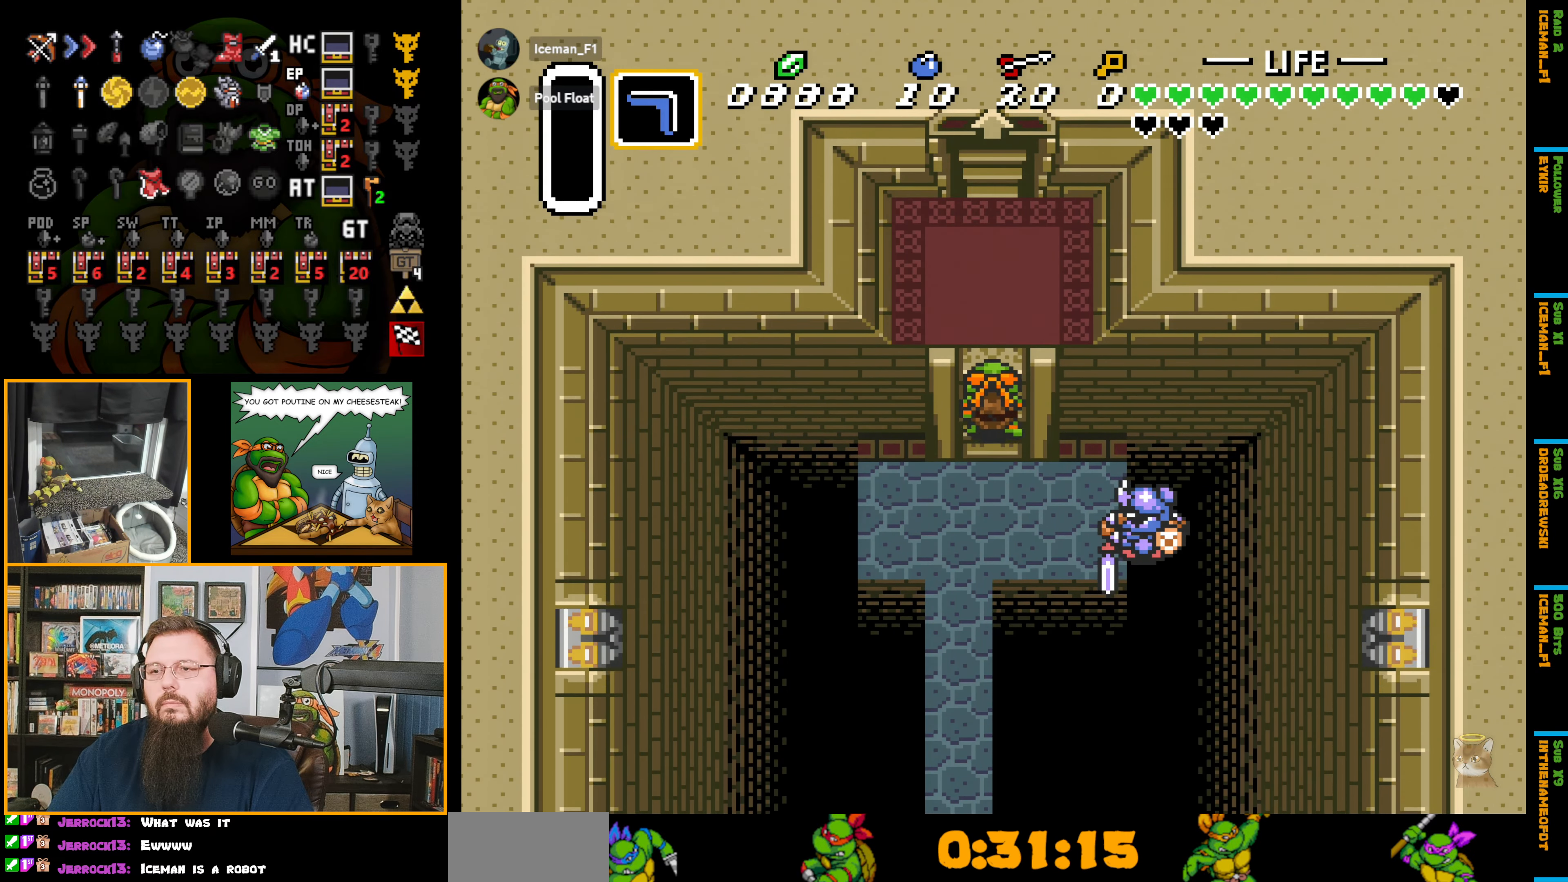
{"buttons": ["DPAD_UP"], "events": []}
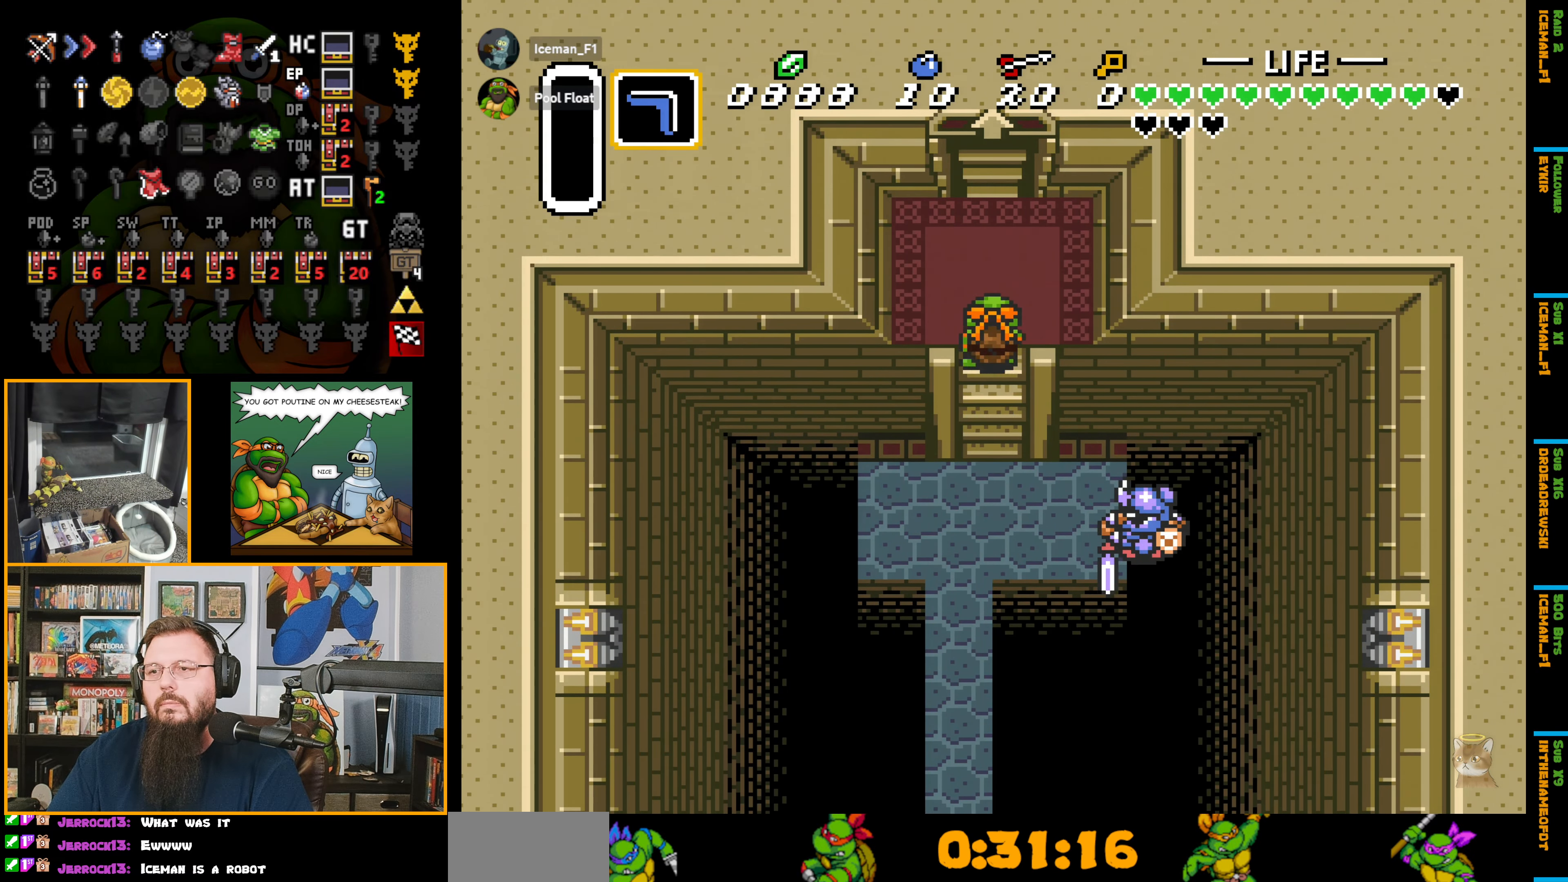
{"buttons": ["DPAD_UP"], "events": []}
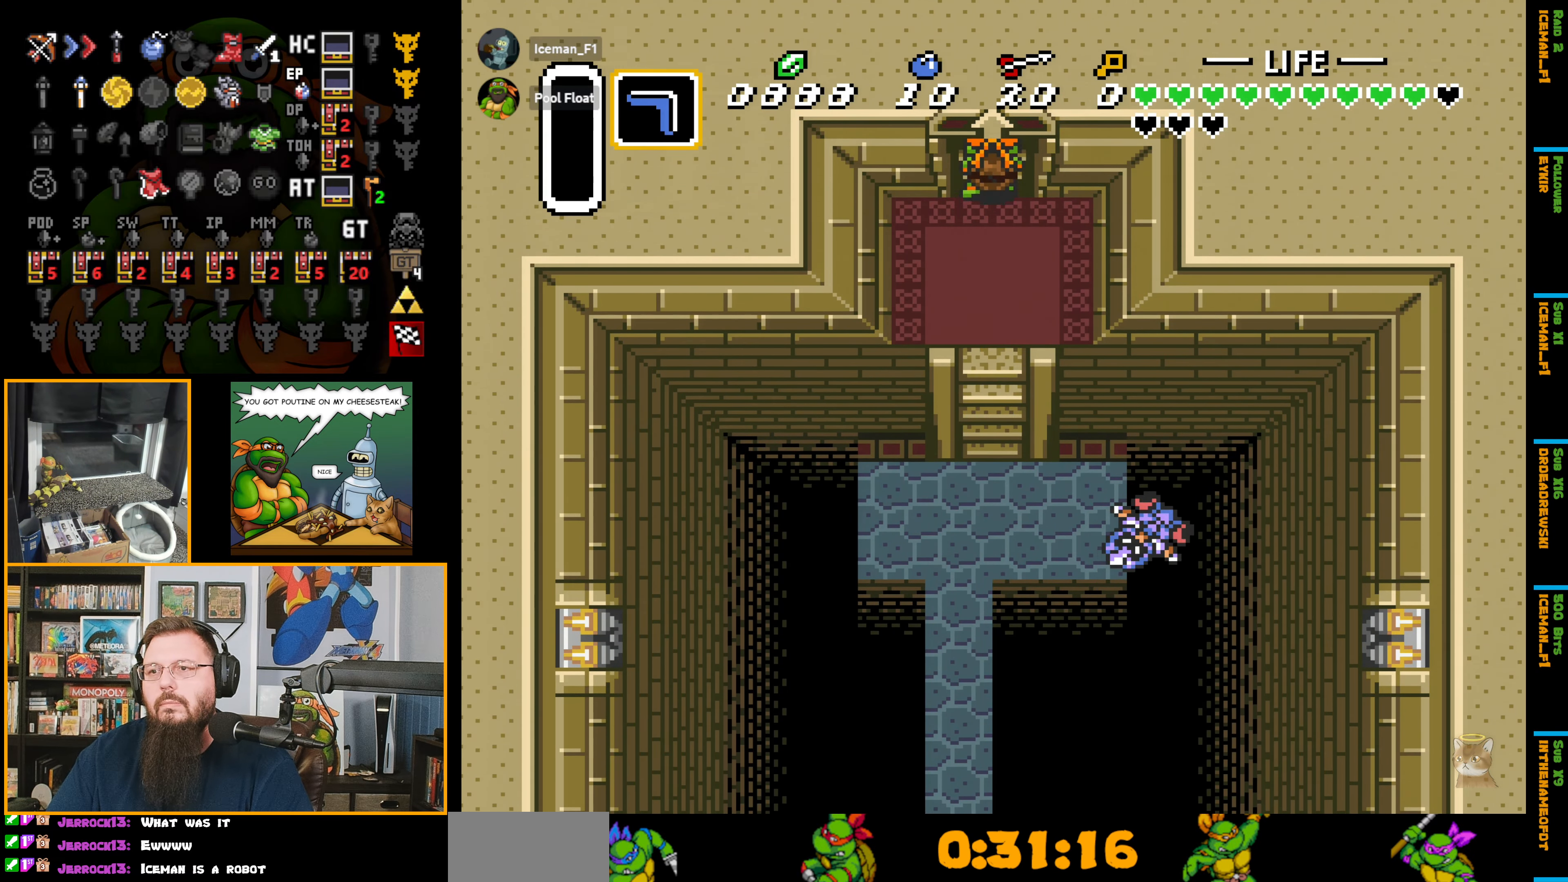
{"buttons": ["DPAD_UP"], "events": []}
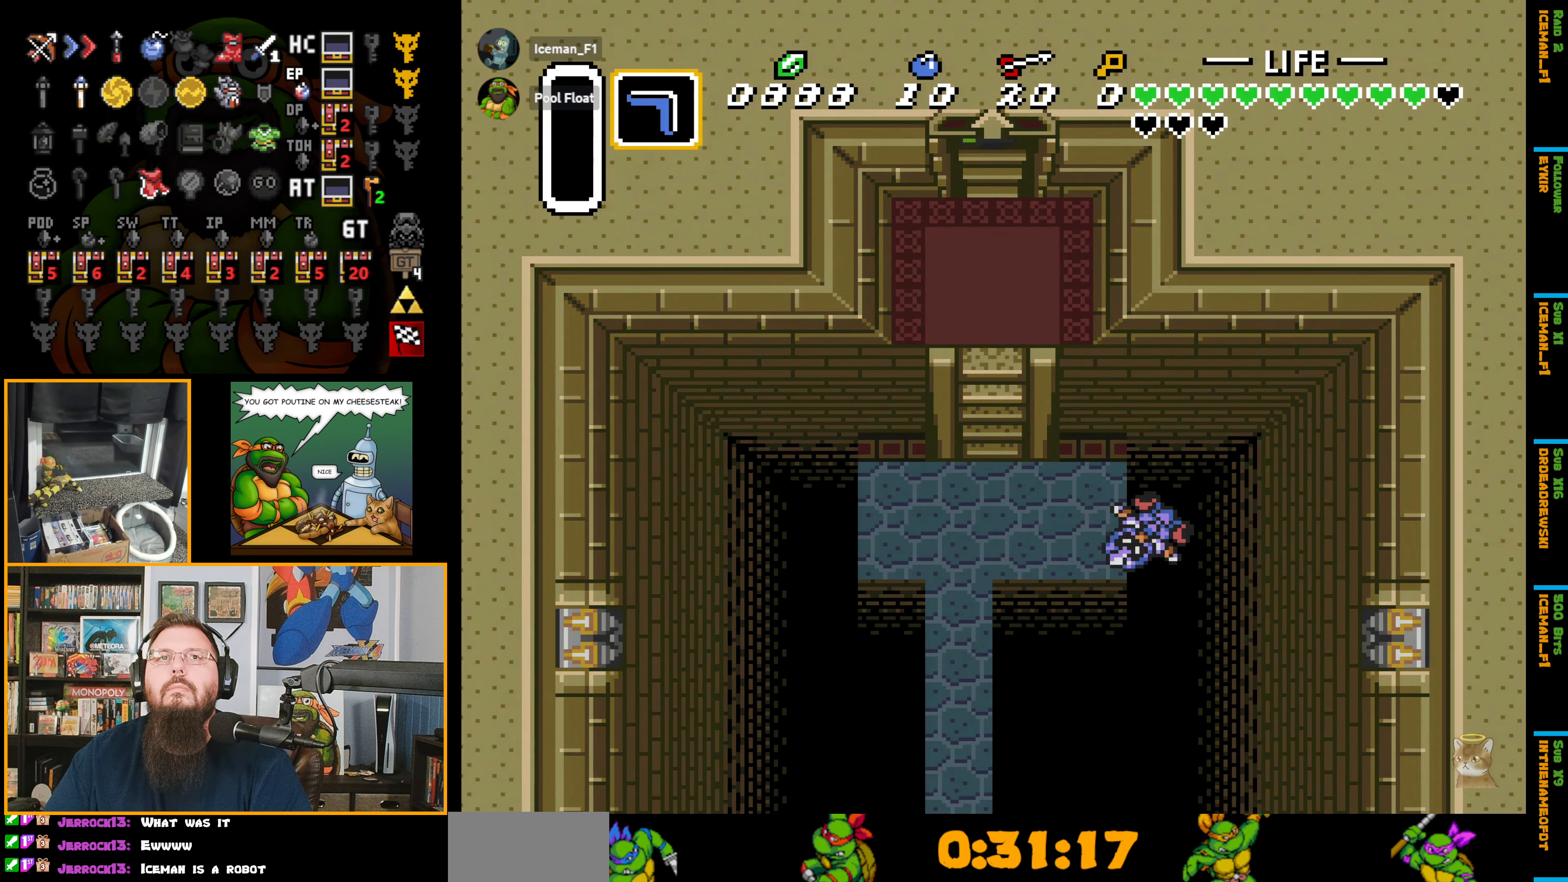
{"buttons": ["DPAD_UP"], "events": []}
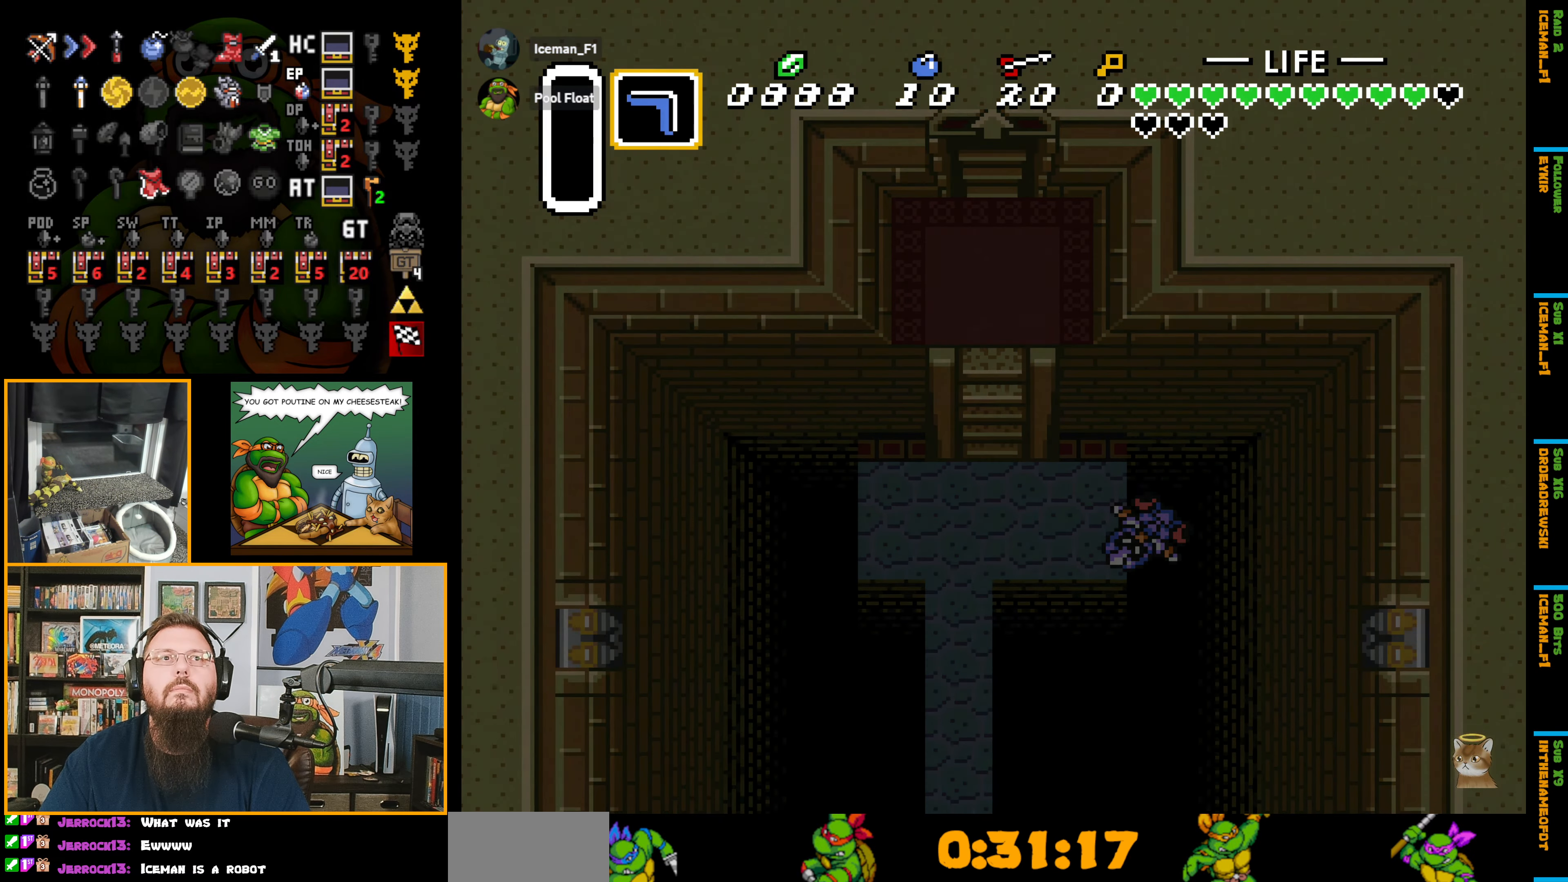
{"buttons": ["DPAD_UP"], "events": [[416, "DPAD_UP", "up"], [483, "DPAD_UP", "down"]]}
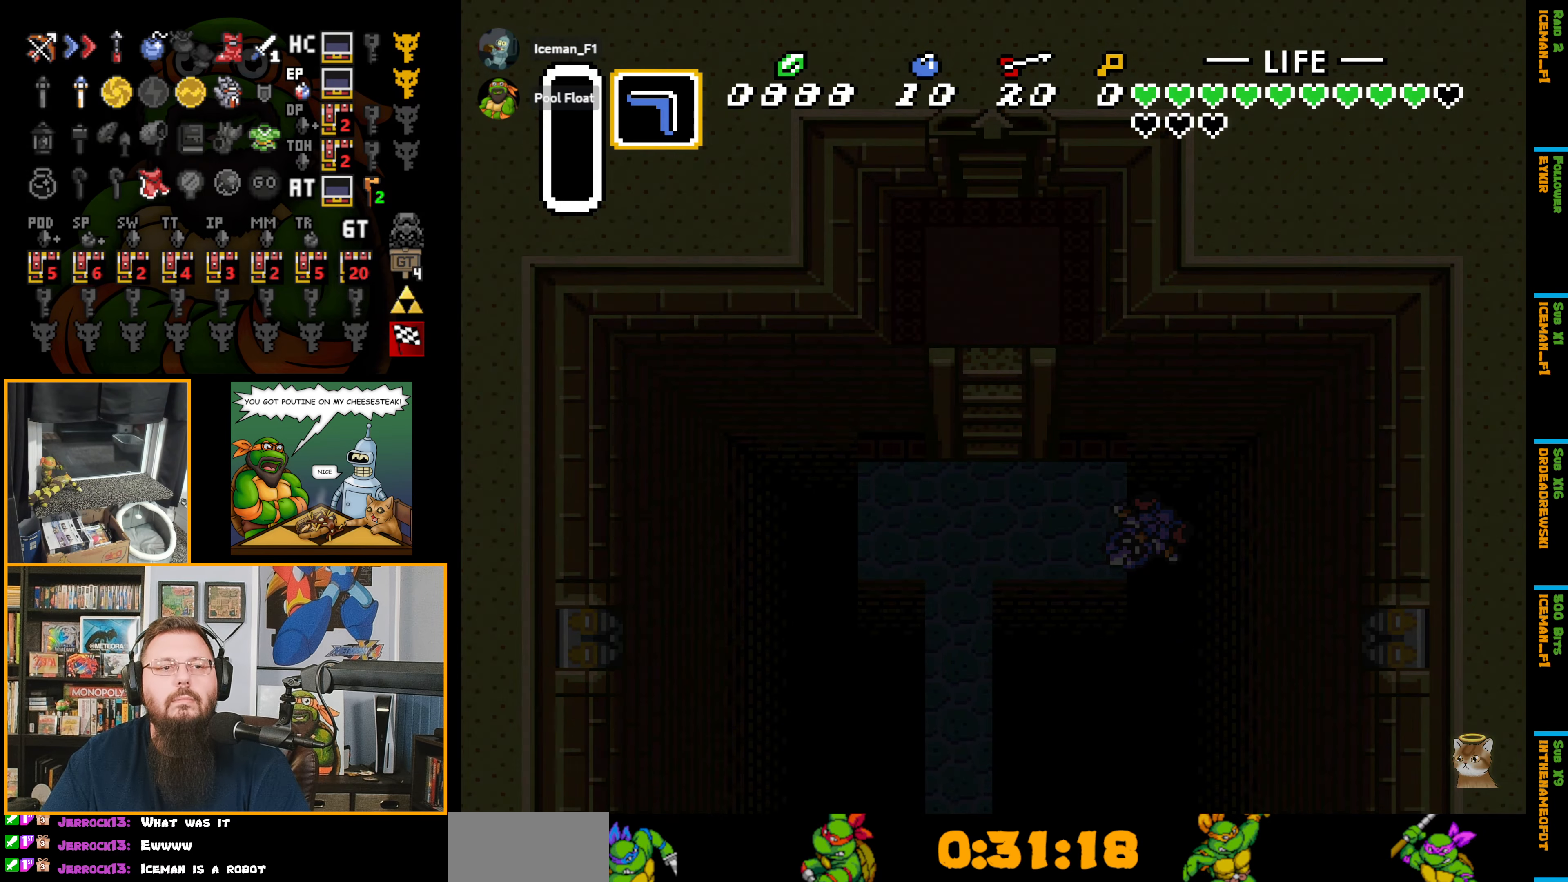
{"buttons": ["DPAD_UP"], "events": []}
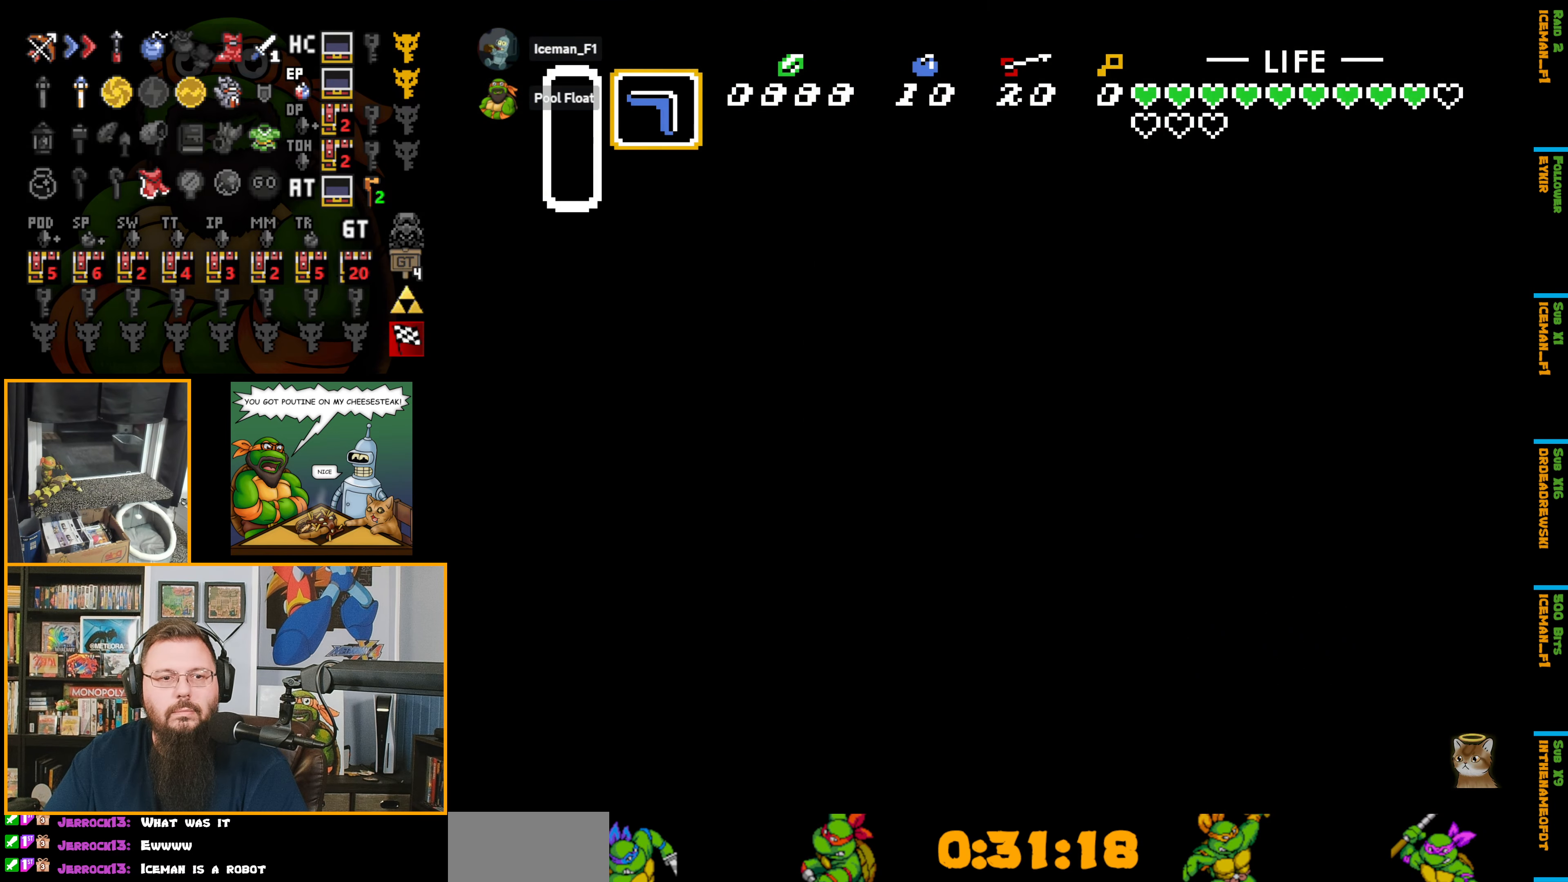
{"buttons": ["DPAD_UP"], "events": []}
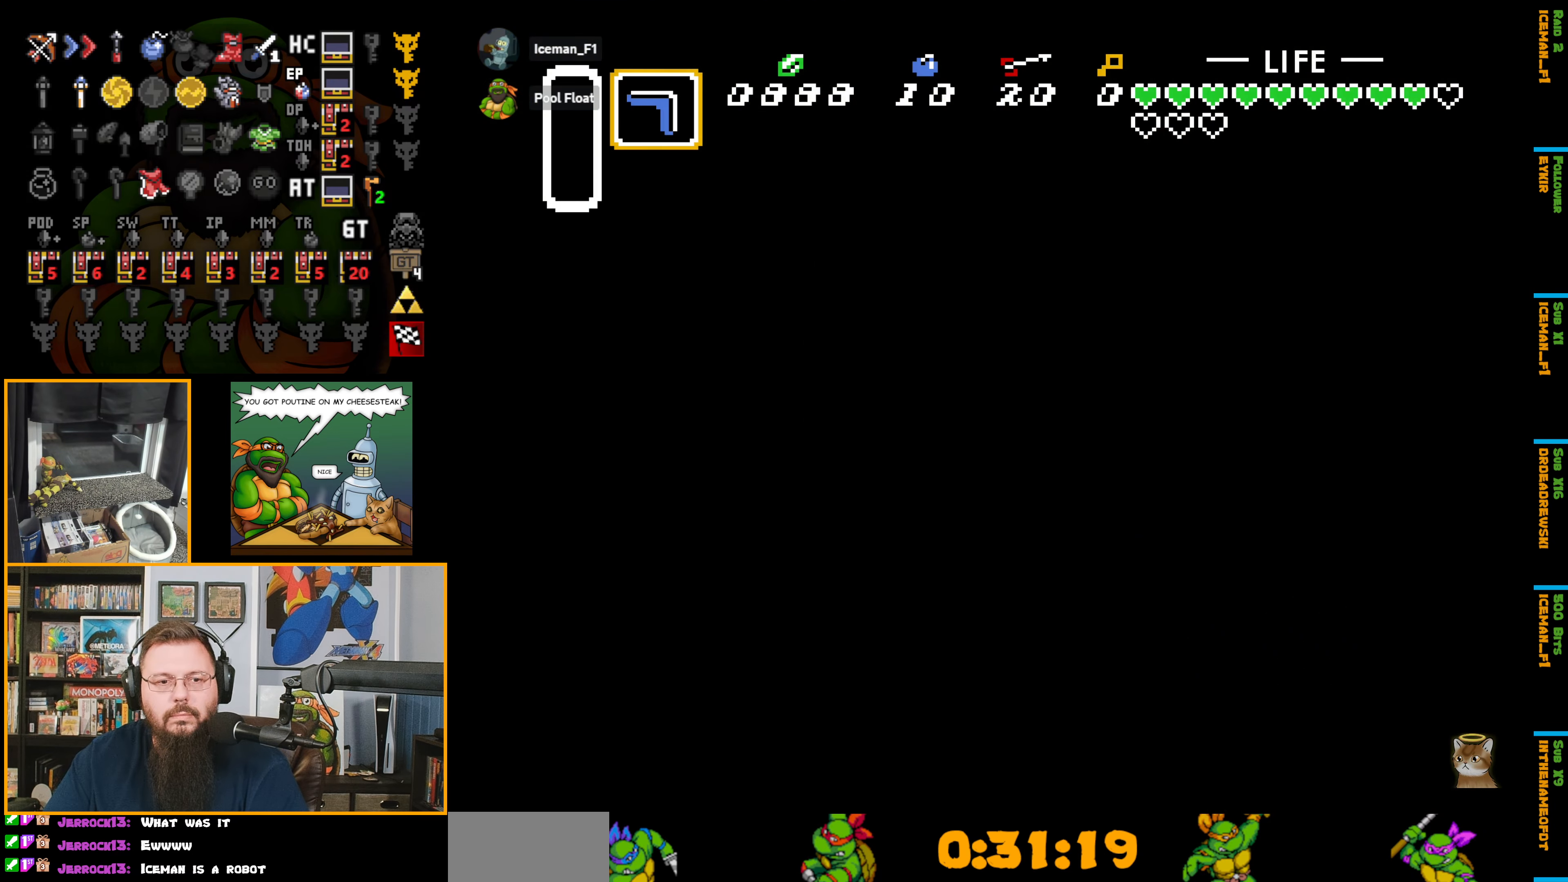
{"buttons": [], "events": [[350, "DPAD_UP", "up"]]}
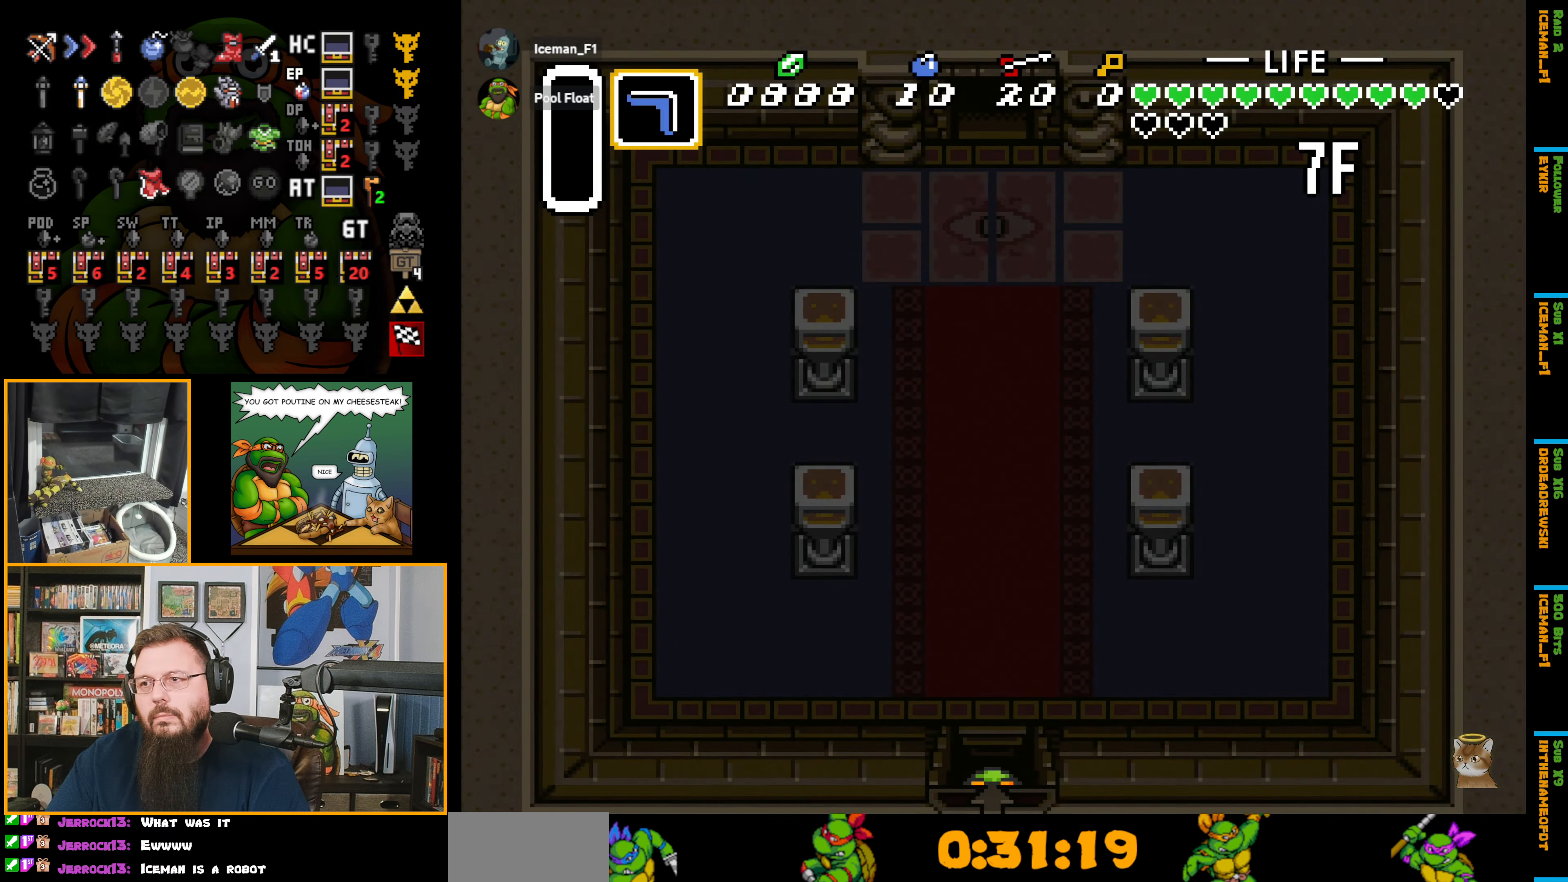
{"buttons": [], "events": []}
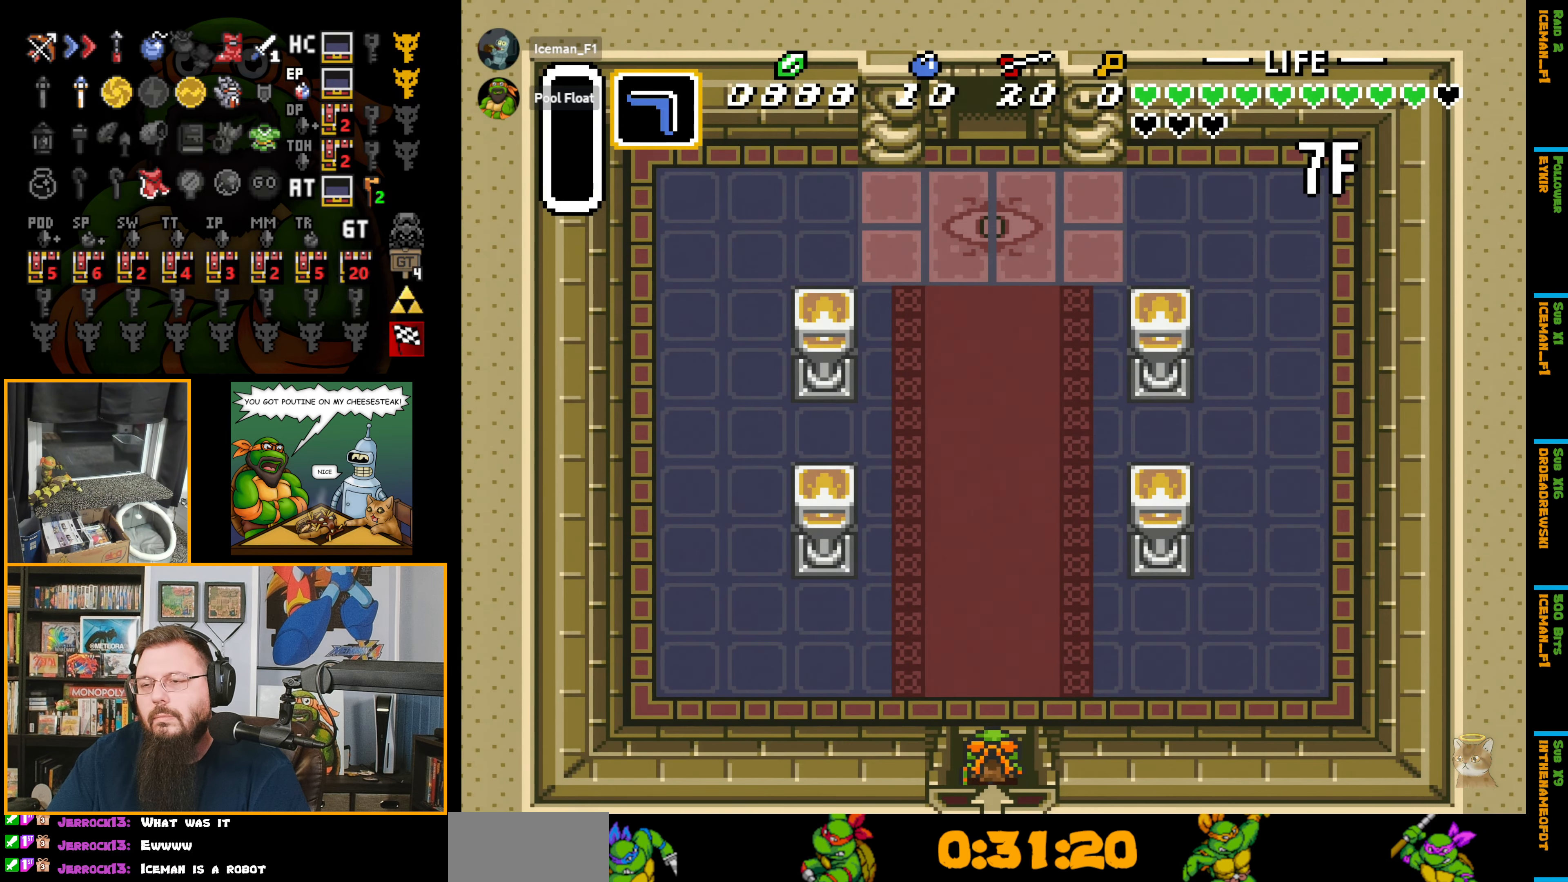
{"buttons": ["DPAD_UP"], "events": [[216, "DPAD_UP", "down"]]}
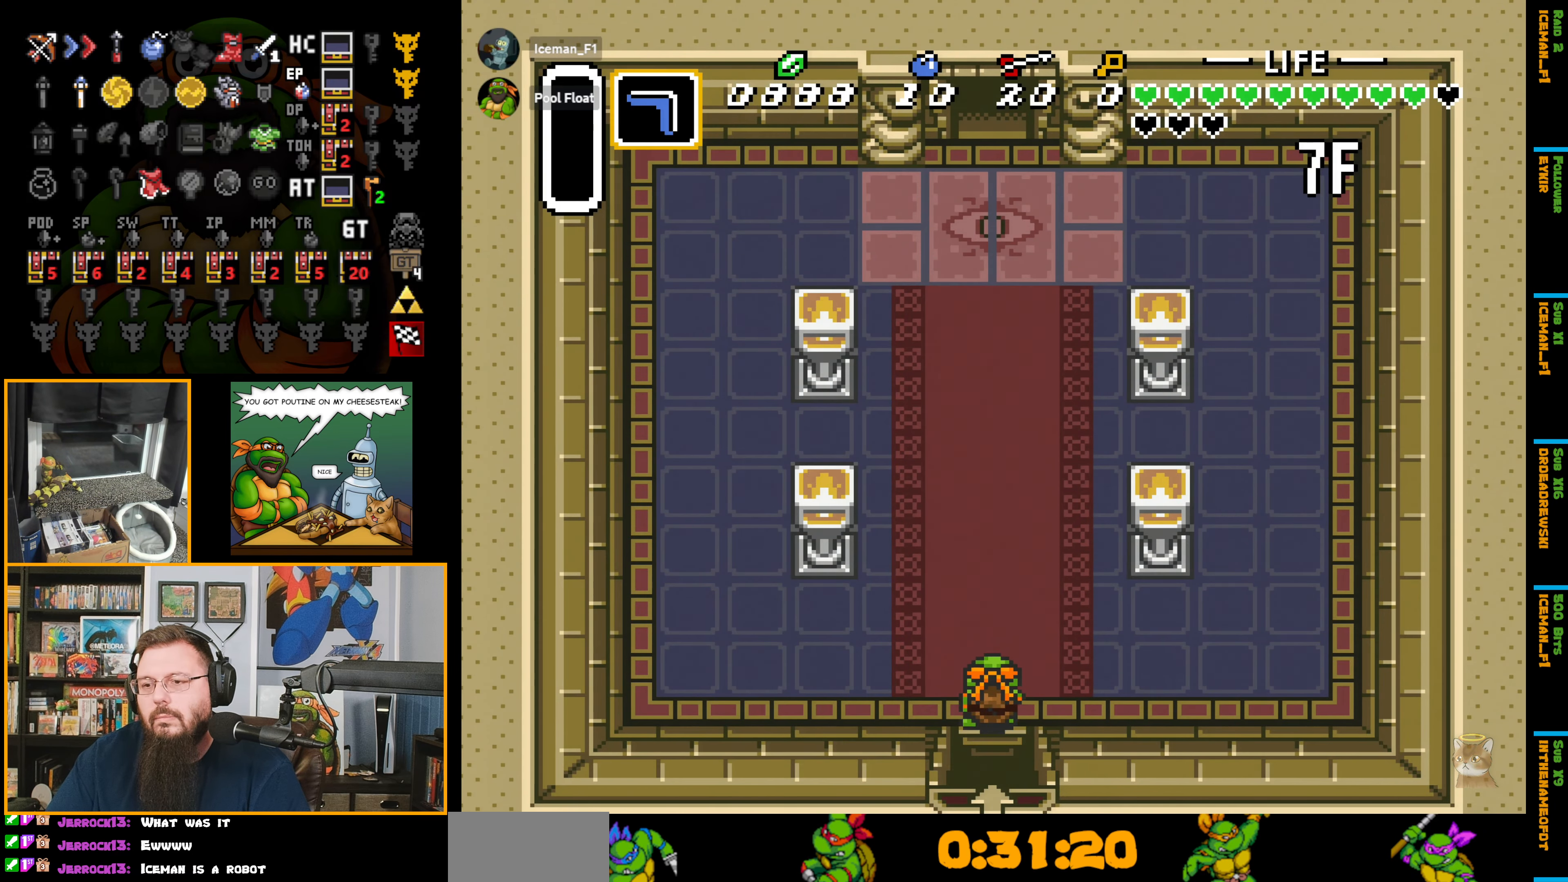
{"buttons": ["A", "DPAD_UP"], "events": [[366, "A", "down"]]}
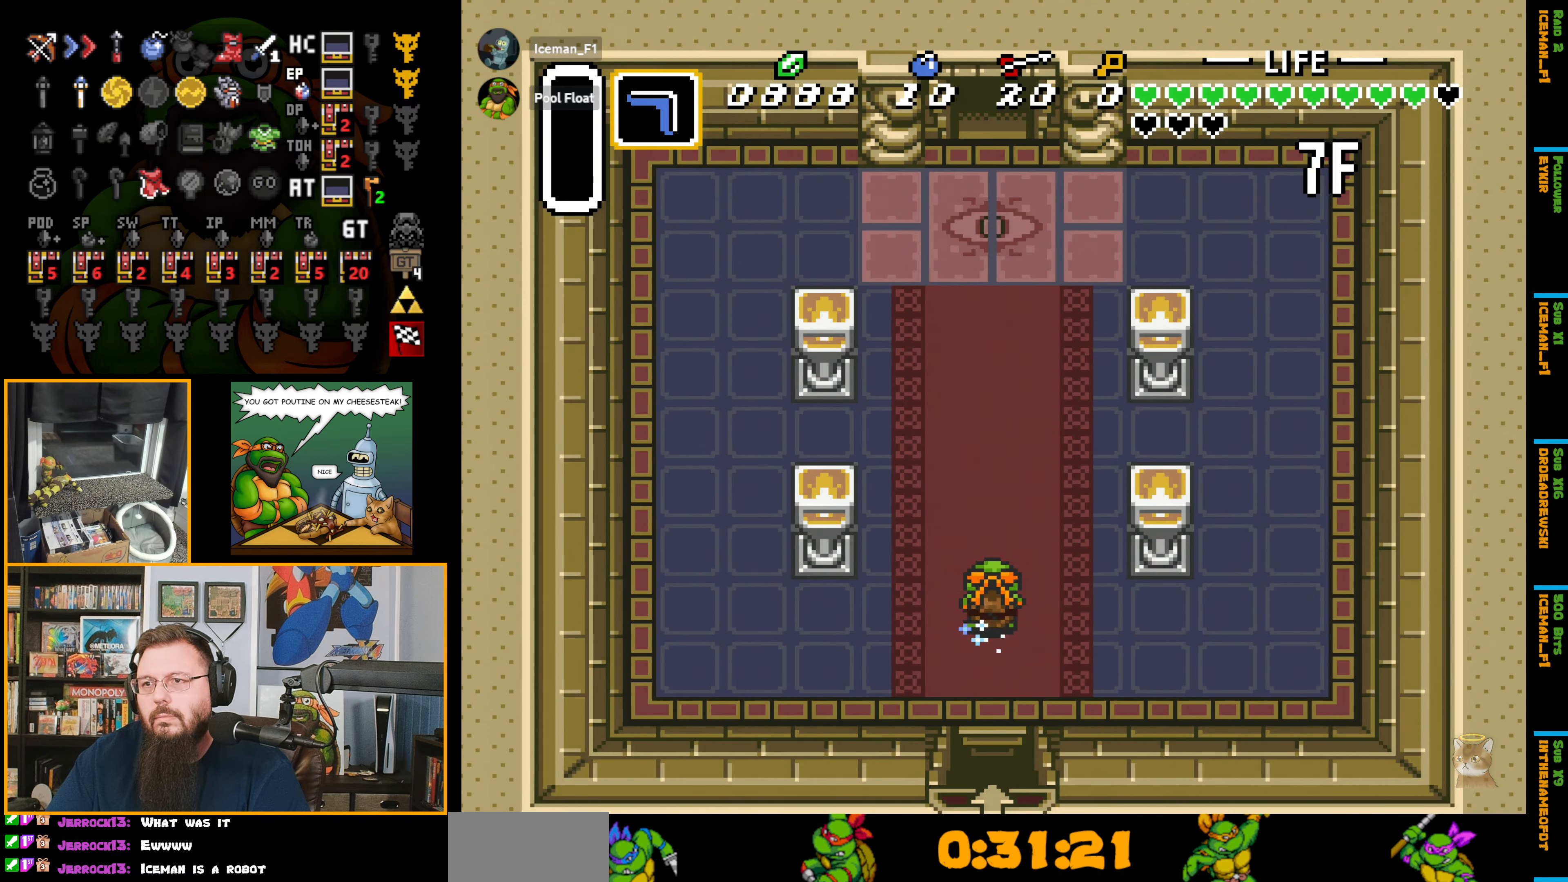
{"buttons": ["A", "DPAD_UP"], "events": []}
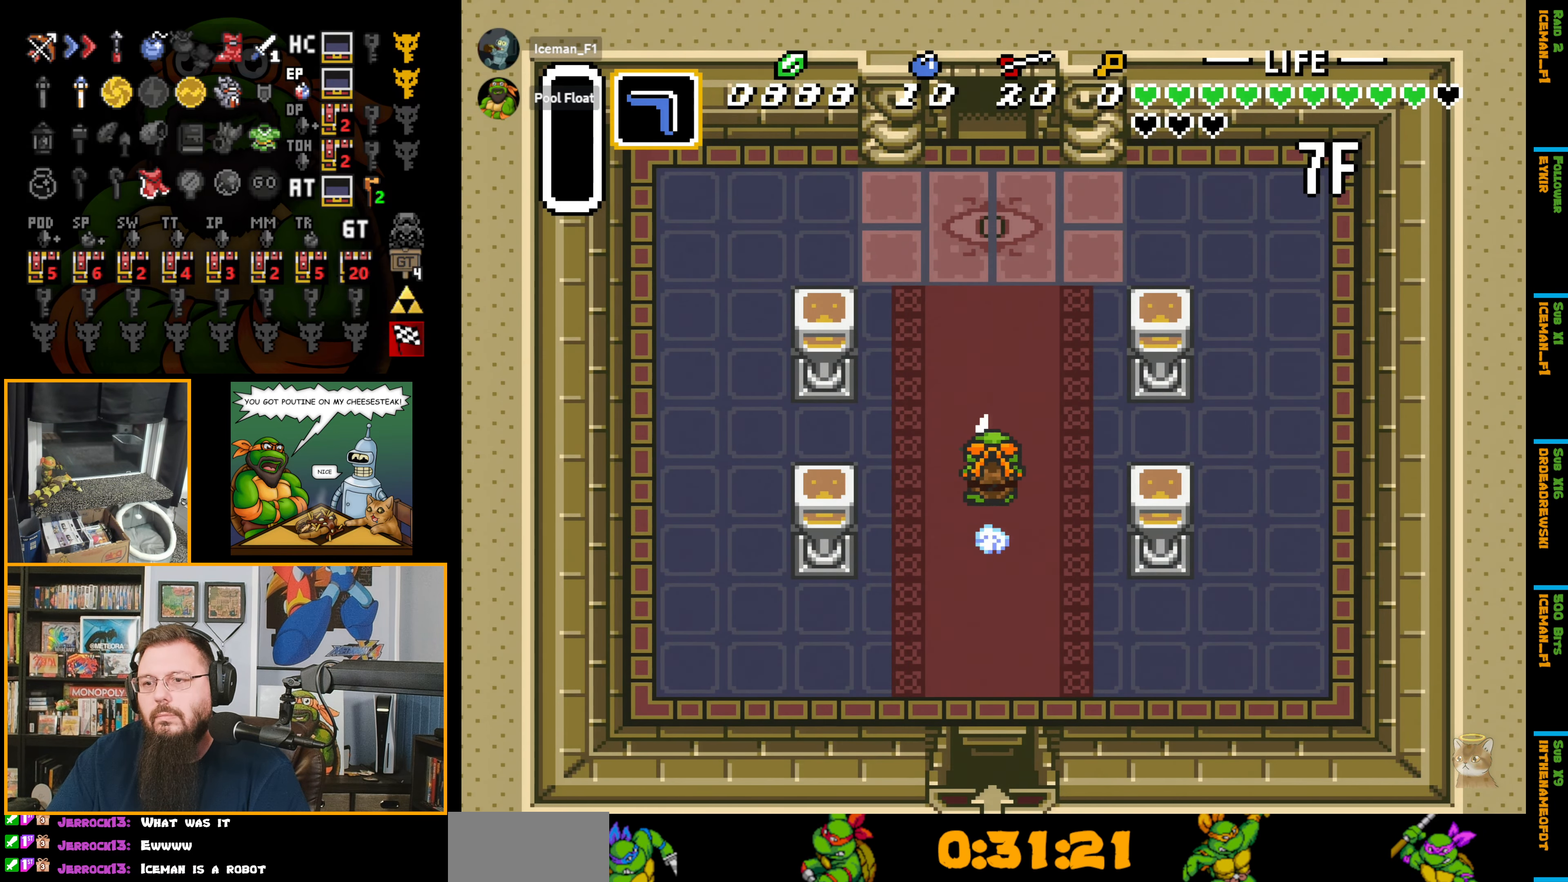
{"buttons": ["A", "DPAD_UP"], "events": []}
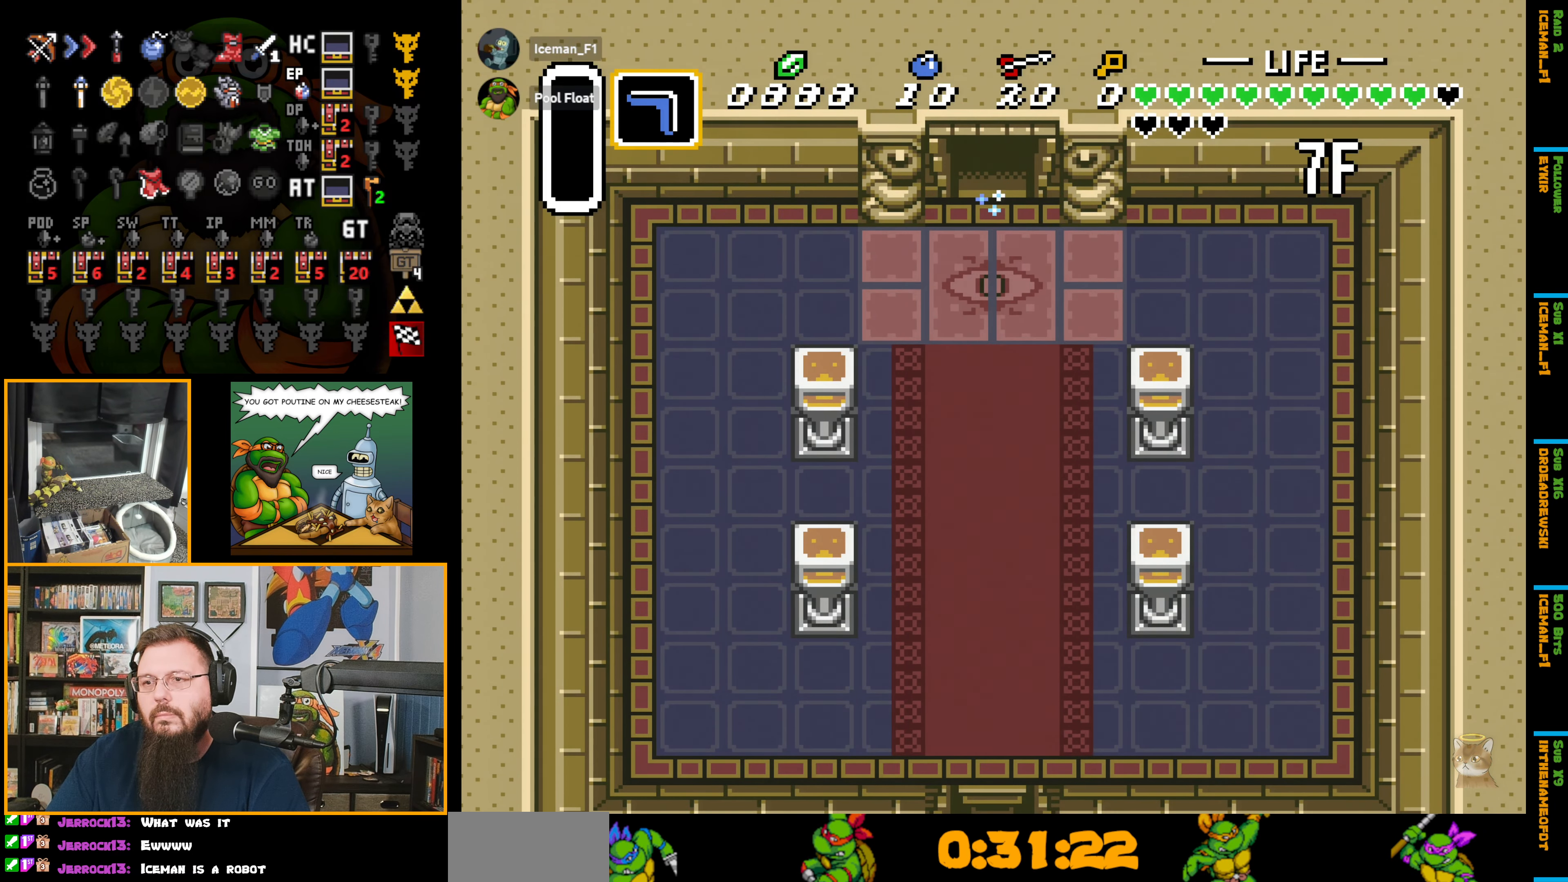
{"buttons": ["A", "DPAD_UP"], "events": []}
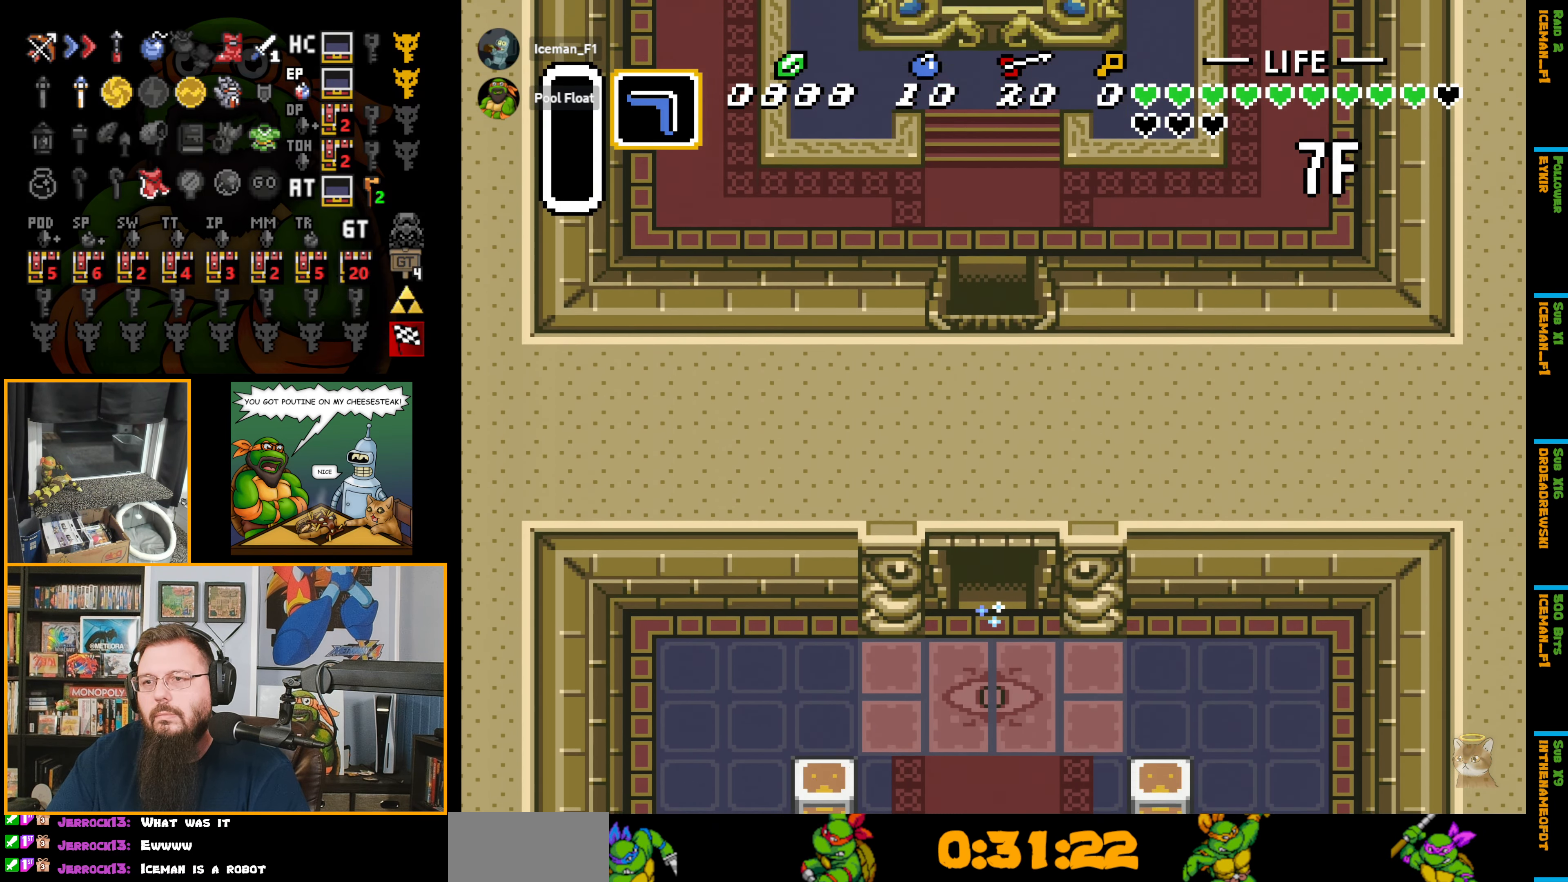
{"buttons": ["DPAD_UP"], "events": [[433, "A", "up"]]}
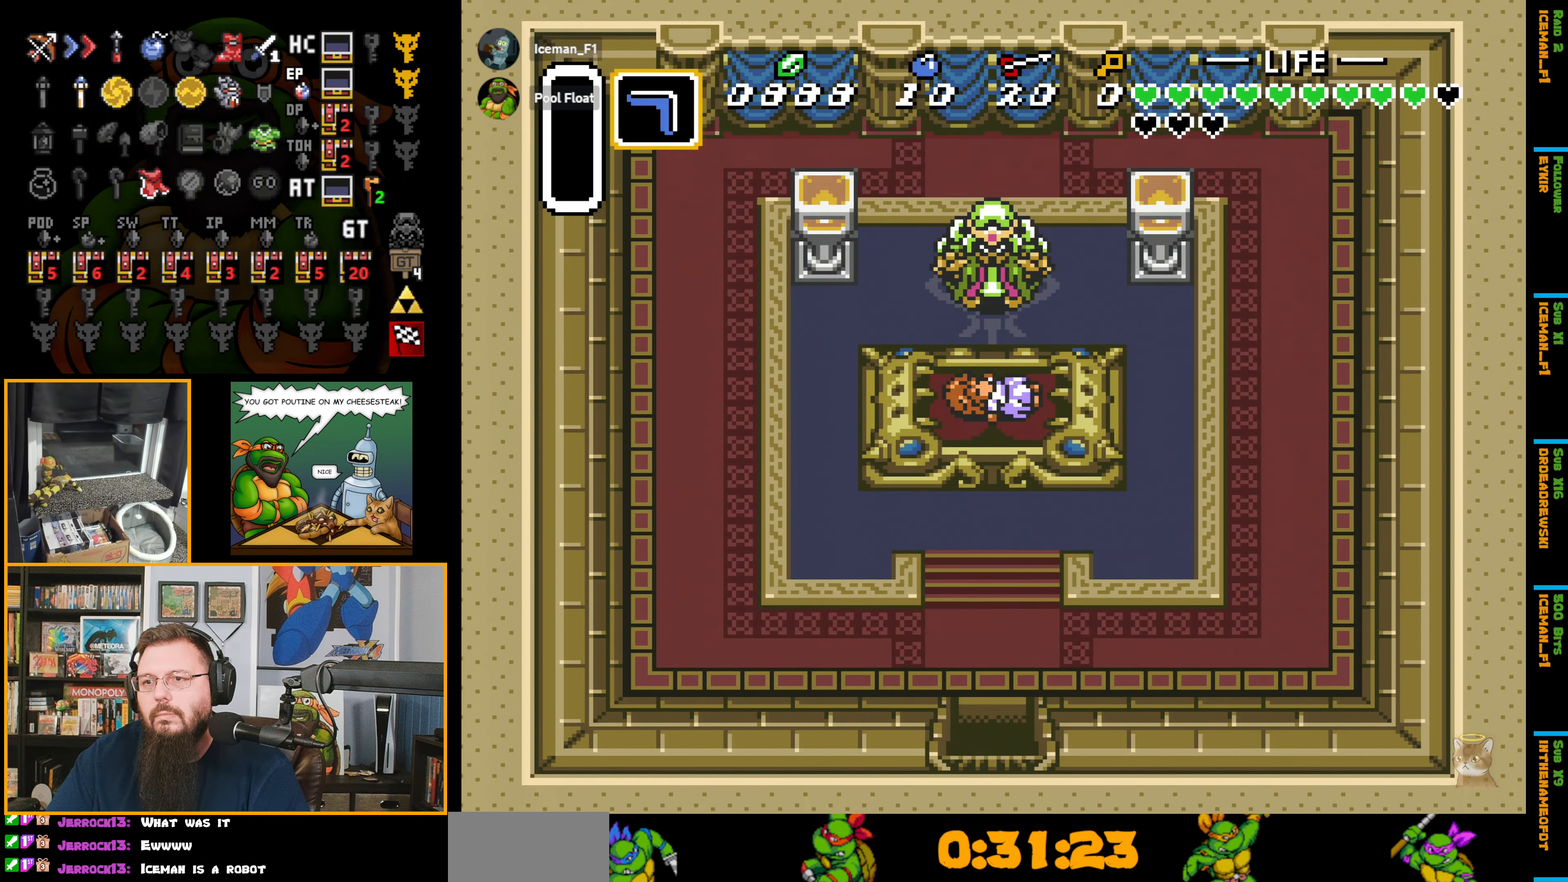
{"buttons": ["DPAD_LEFT"], "events": [[183, "DPAD_LEFT", "down"], [283, "DPAD_UP", "up"]]}
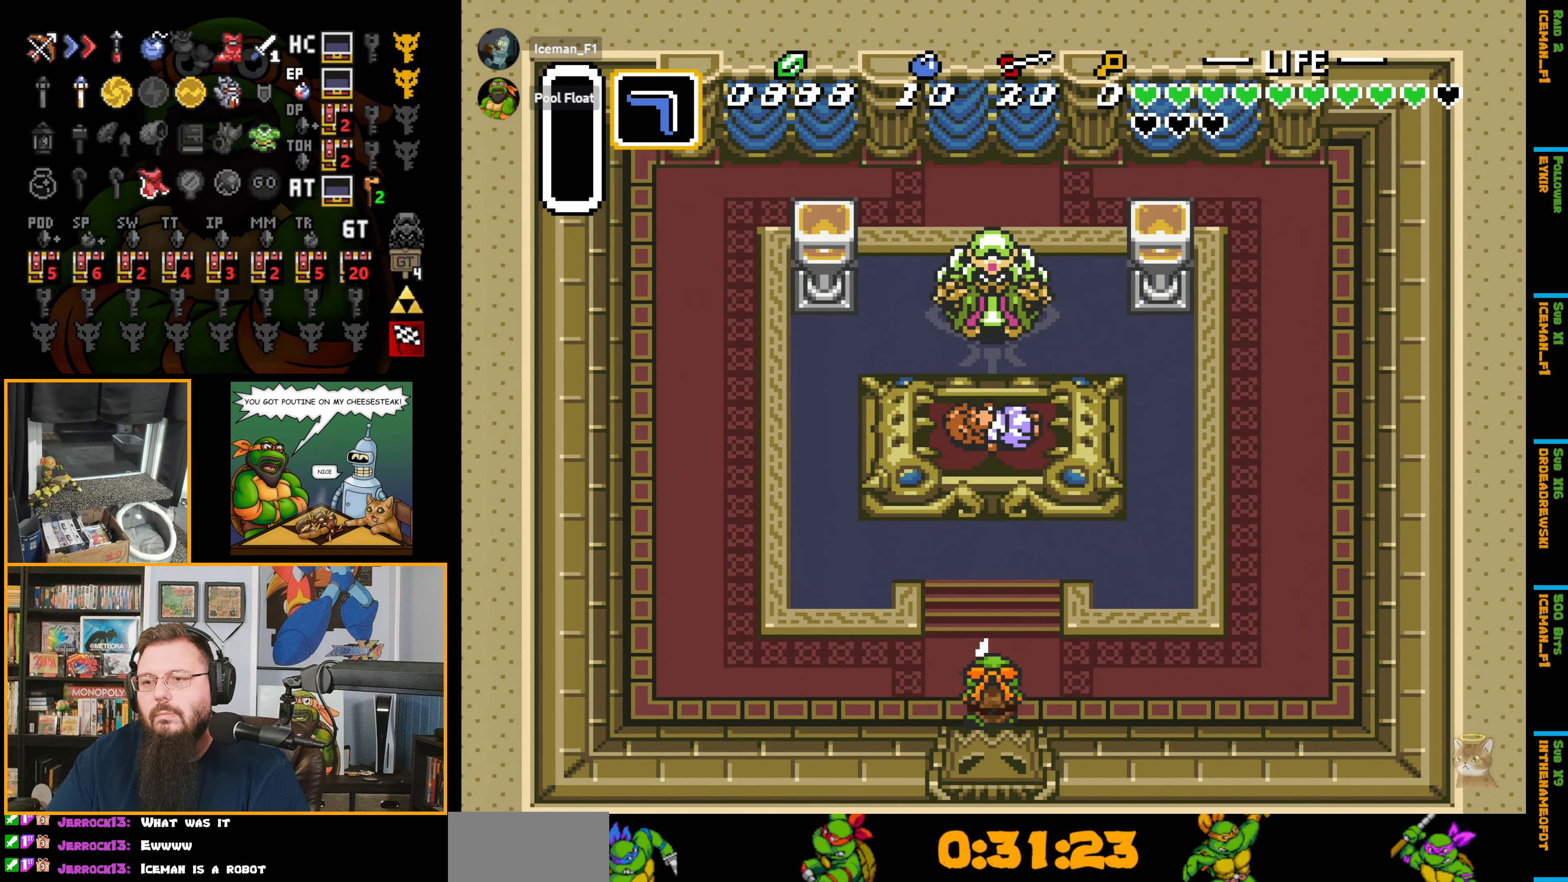
{"buttons": ["DPAD_LEFT"], "events": []}
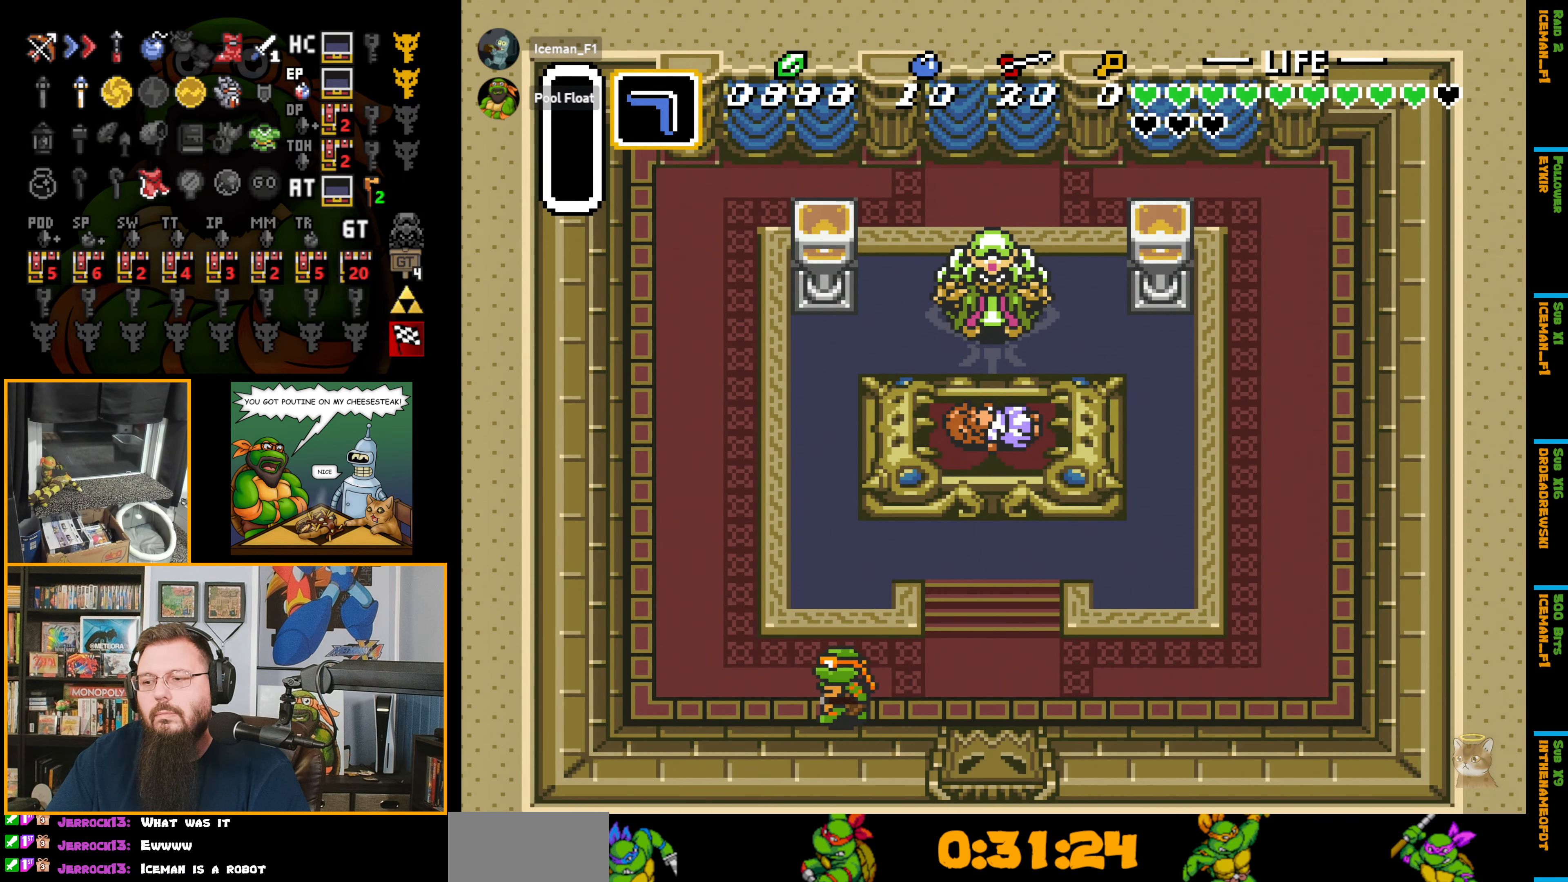
{"buttons": ["DPAD_UP"], "events": [[100, "DPAD_UP", "down"], [483, "DPAD_LEFT", "up"]]}
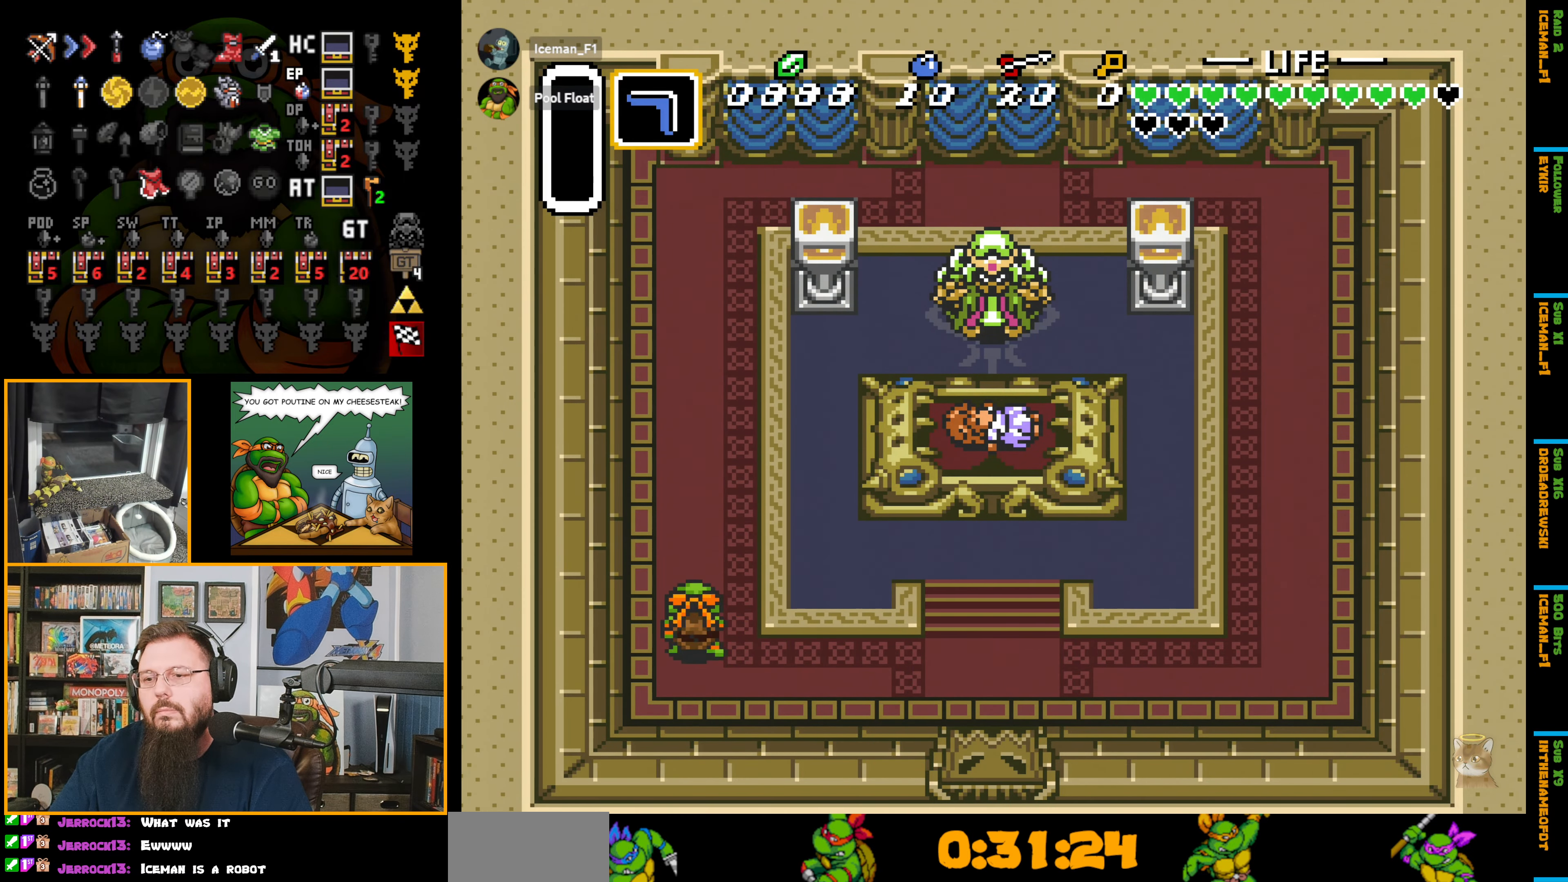
{"buttons": ["DPAD_UP"], "events": []}
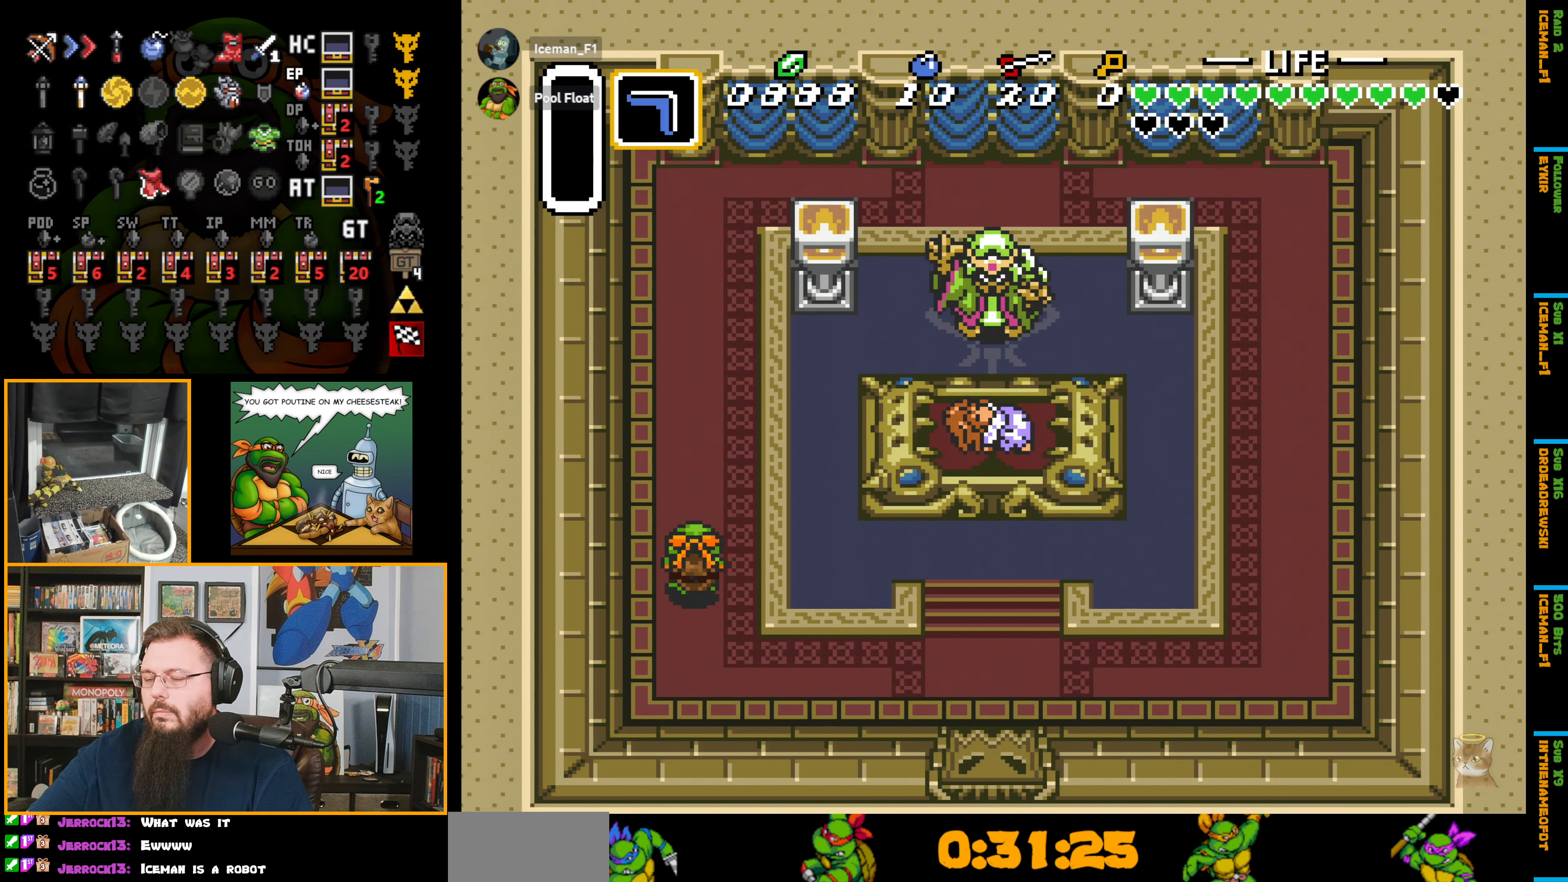
{"buttons": [], "events": [[333, "DPAD_UP", "up"]]}
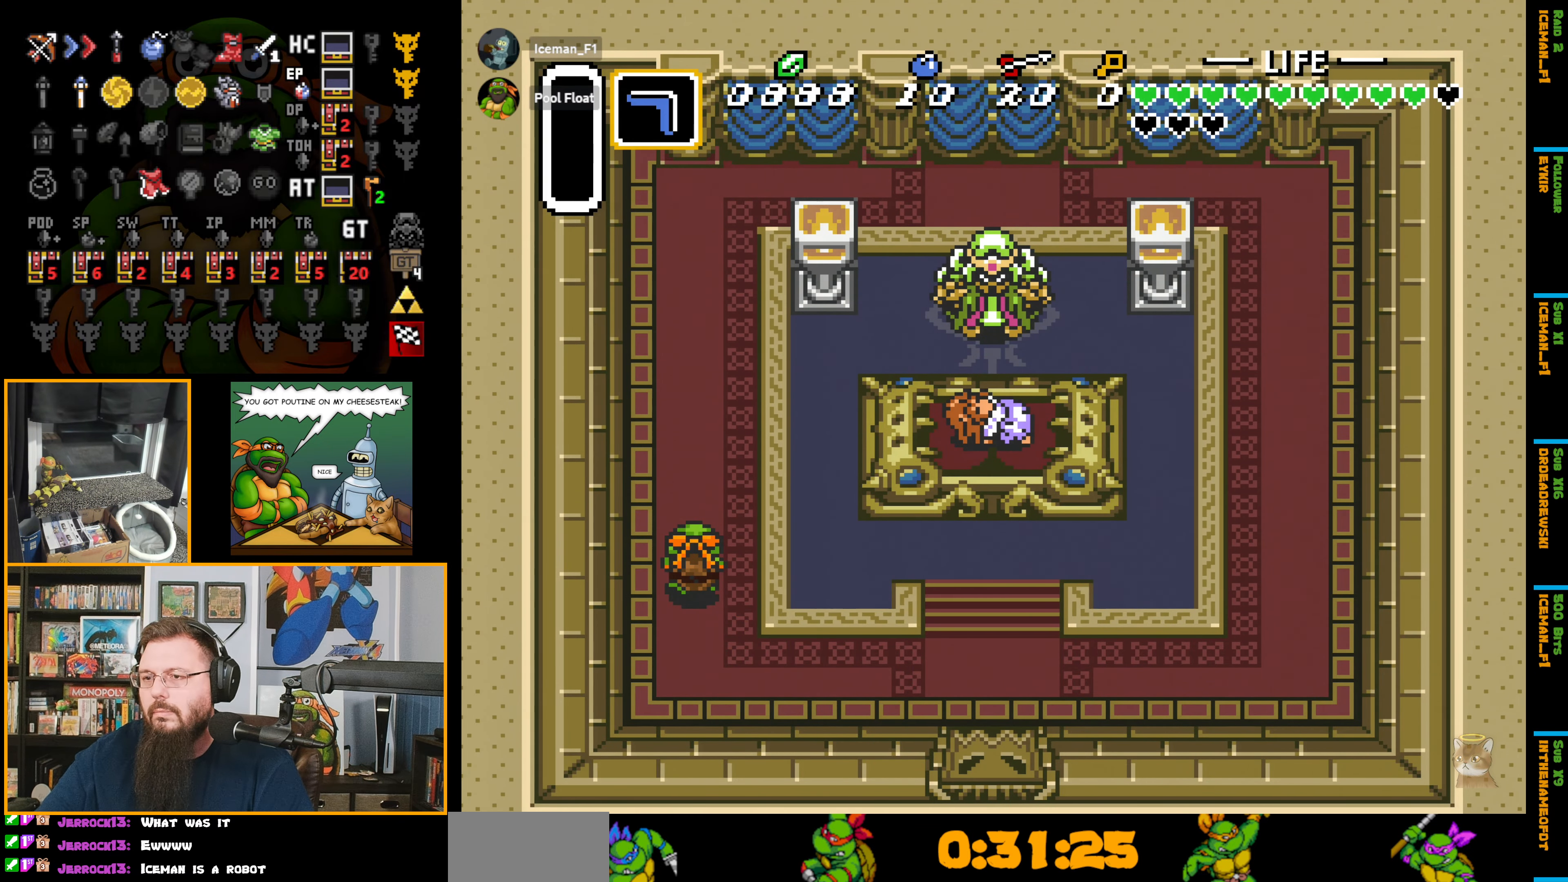
{"buttons": [], "events": []}
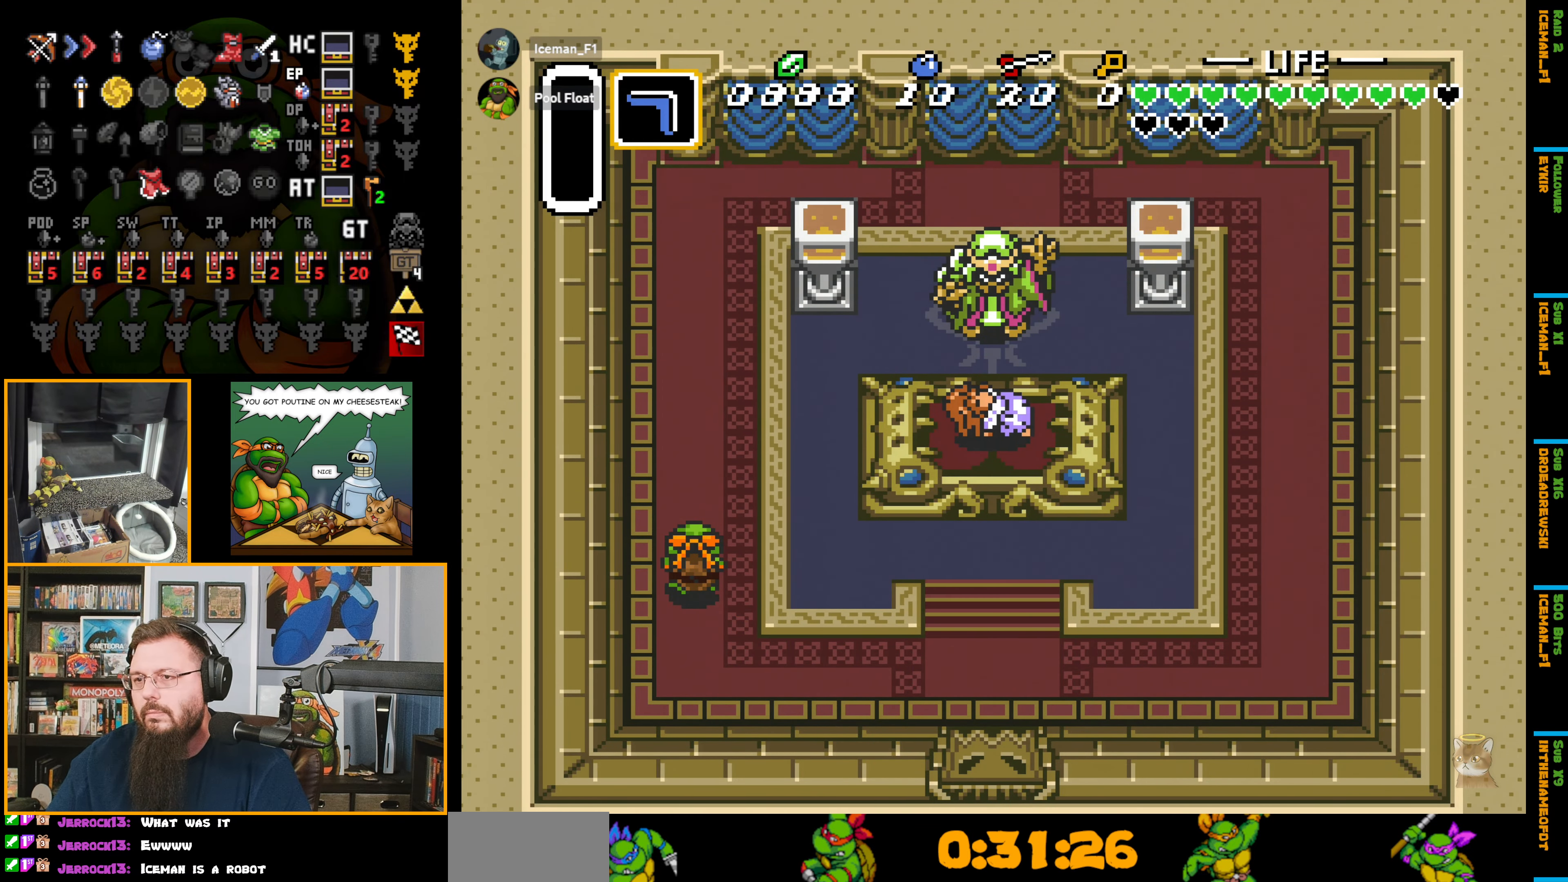
{"buttons": [], "events": []}
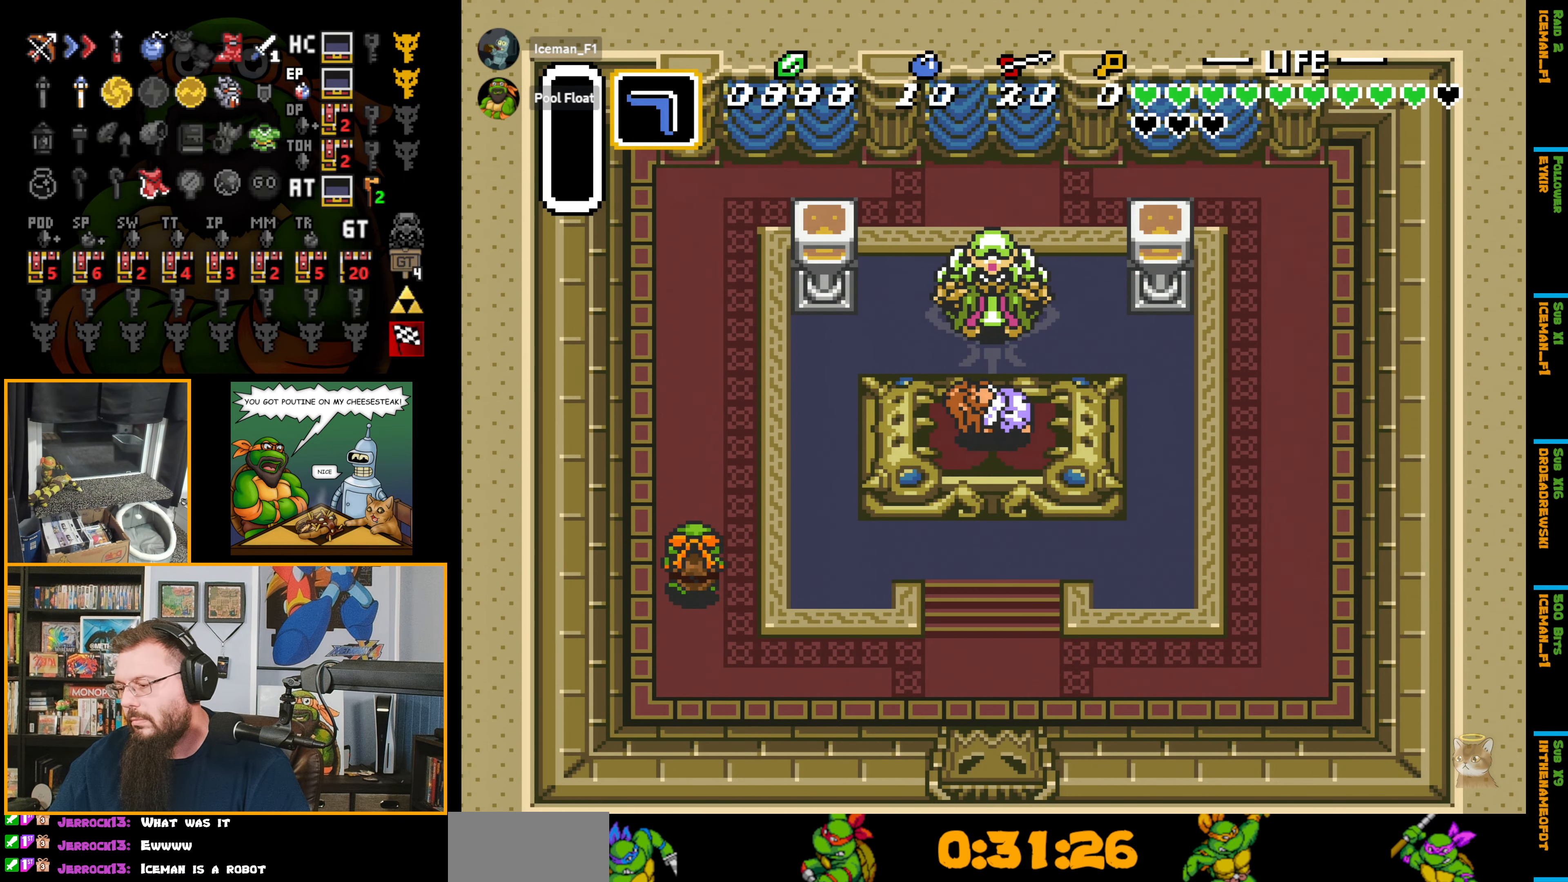
{"buttons": [], "events": []}